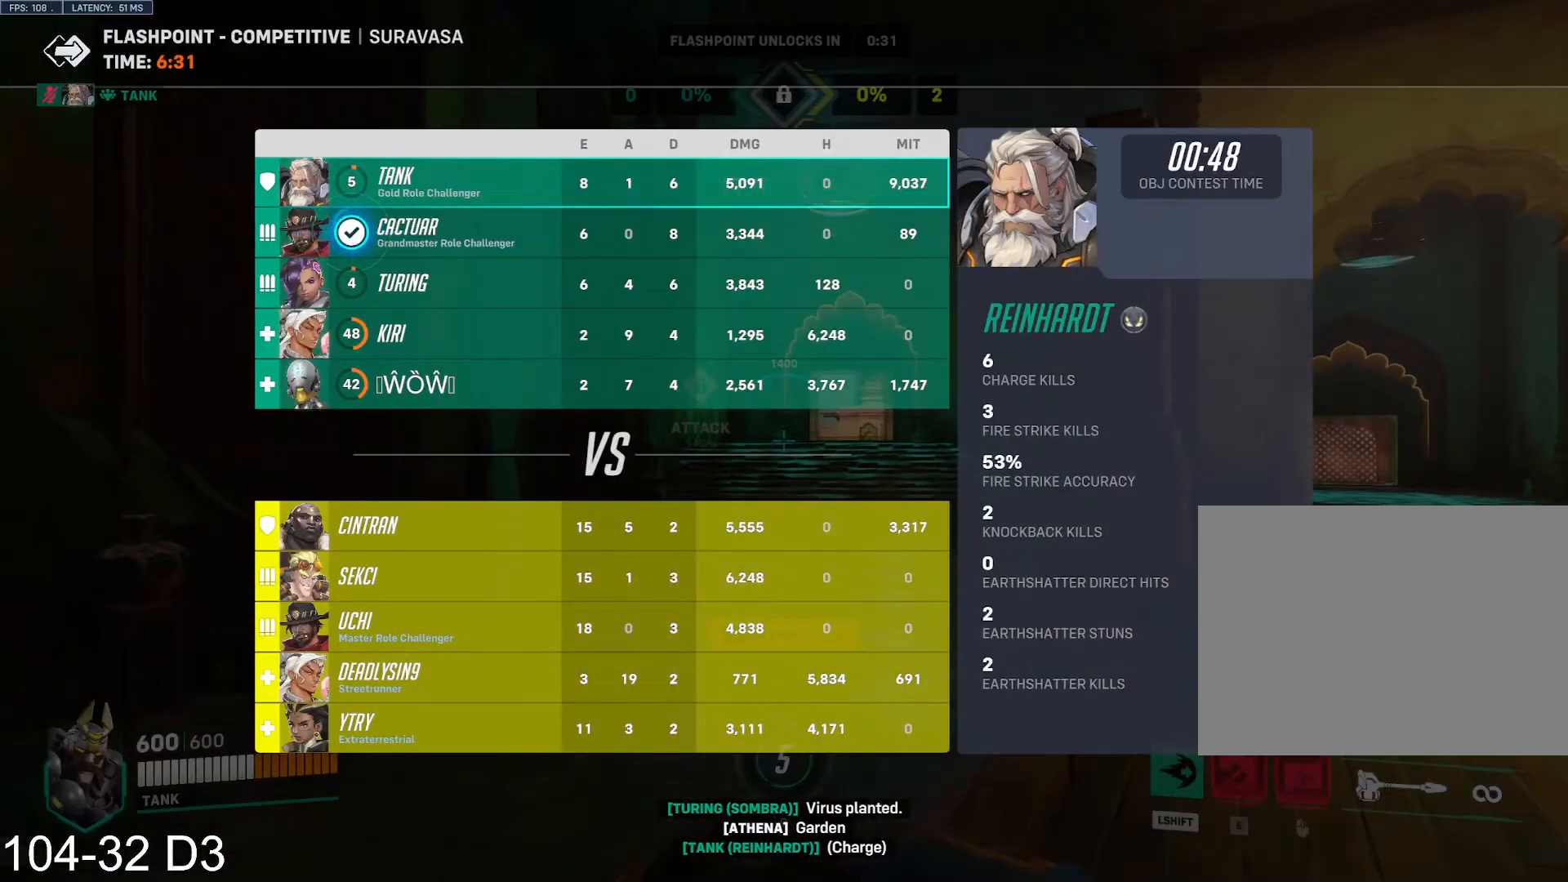
Gameplay with keyboard and mouse; each line is a JSON object with the keys and mouse buttons held at the frame after it. "events" lists presses ("down") and releases ("up") of "a", "ctrl", "d", "e", "f", "q", "r", "s", "shift", "space", "tab", "w", "mouse_left", "mouse_wheel", "mouse_right", "mouse_mb4" and "mouse_mb5" between this image and that frame as [ms after this image, input, new state], when the widget could be followed in between. "mouse_left", "mouse_wheel", "mouse_right", "mouse_mb4", "mouse_mb5" = the "left", "wheel", "right", "mb4", "mb5" buttons of the "mouse" list. No other keys are recorded. "wheel" means that the mouse wheel is clicked or scrolled. Mouse movement is not recorded.
{"keys": ["tab", "w"], "mouse": [], "events": [[116, "d", "up"]]}
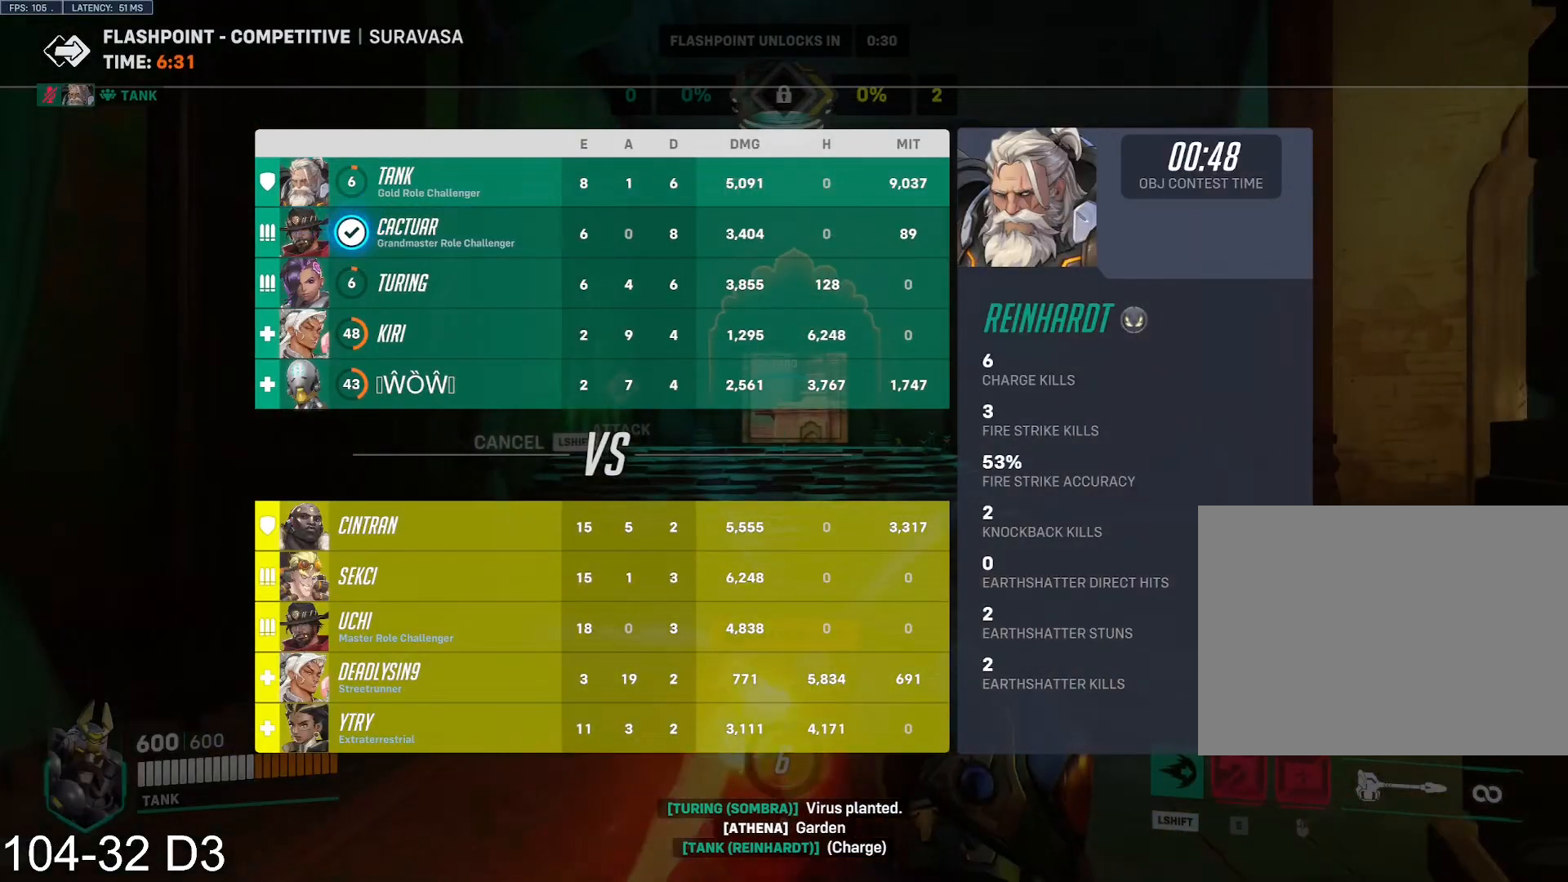
{"keys": ["tab", "w"], "mouse": [], "events": [[334, "tab", "up"], [467, "tab", "down"]]}
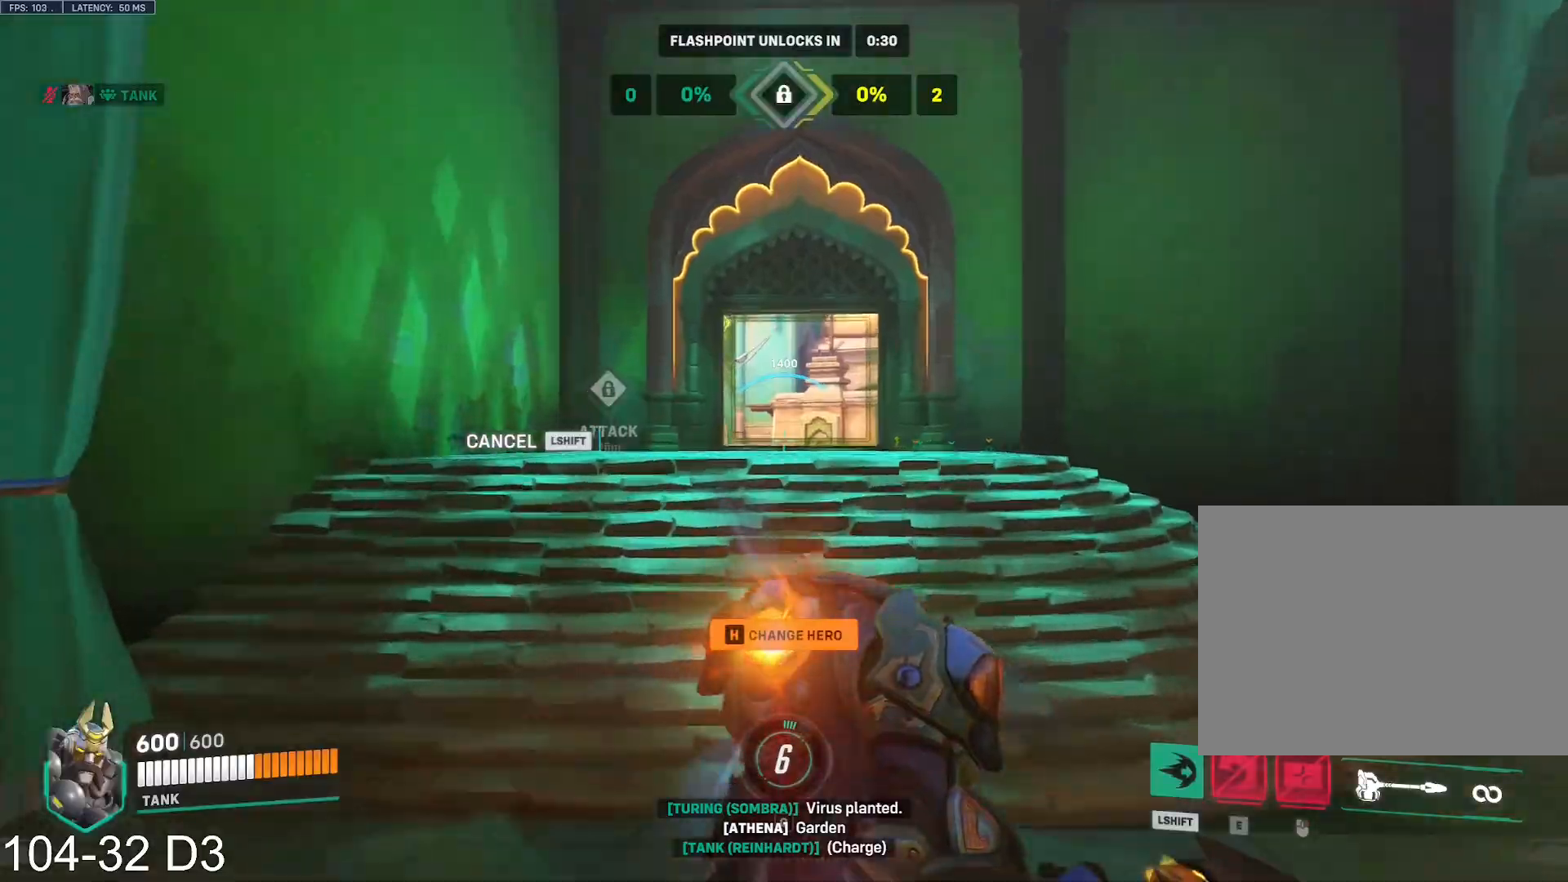
{"keys": ["w"], "mouse": [], "events": [[383, "tab", "up"]]}
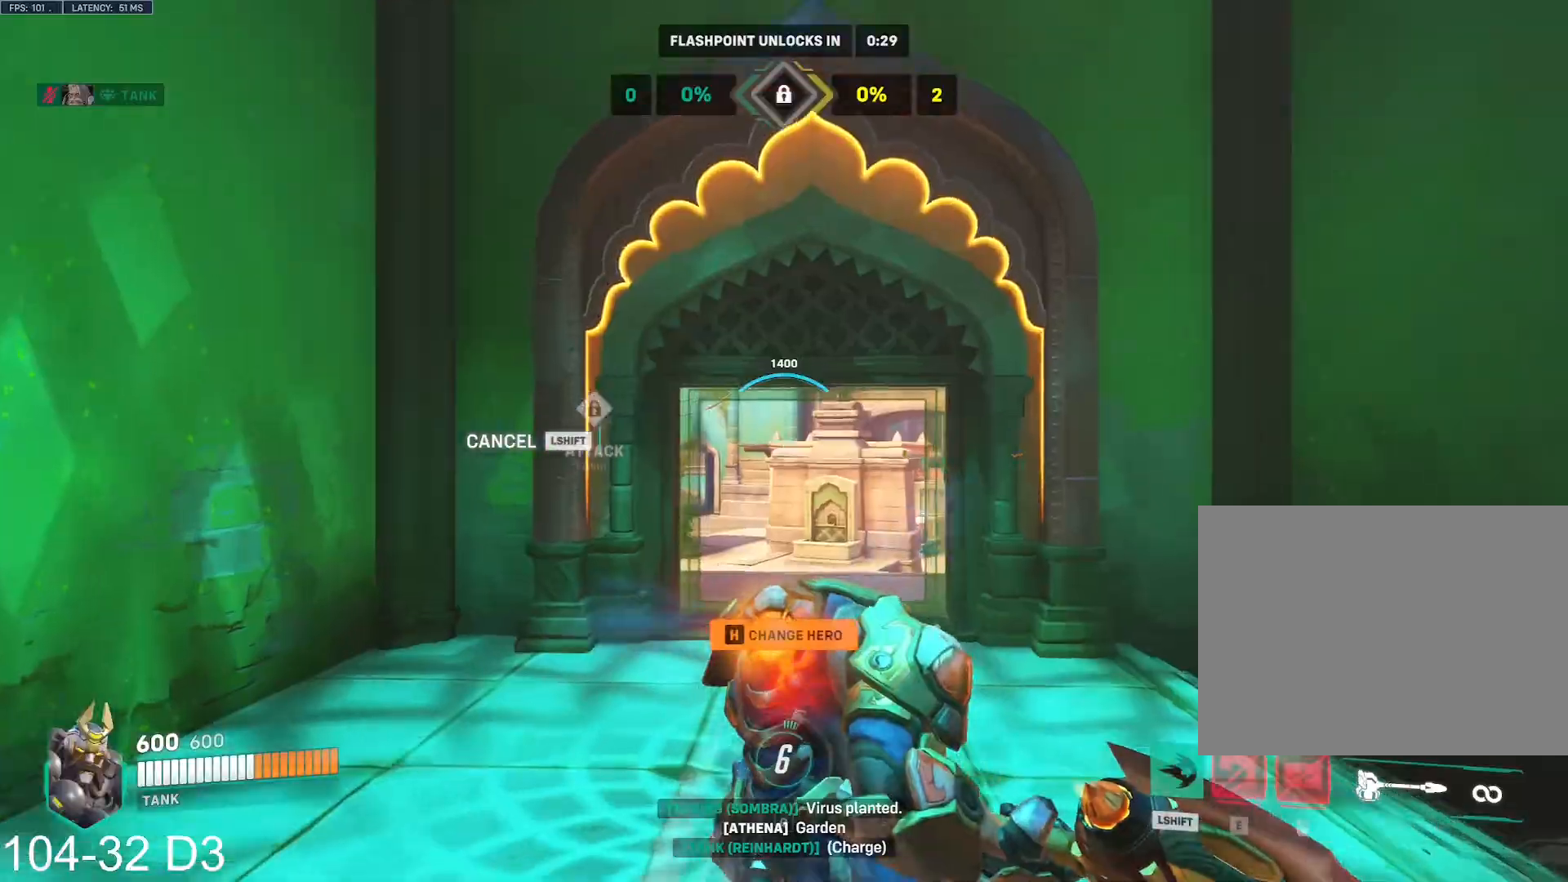
{"keys": ["tab", "w"], "mouse": [], "events": [[34, "a", "down"], [184, "a", "up"], [284, "tab", "down"]]}
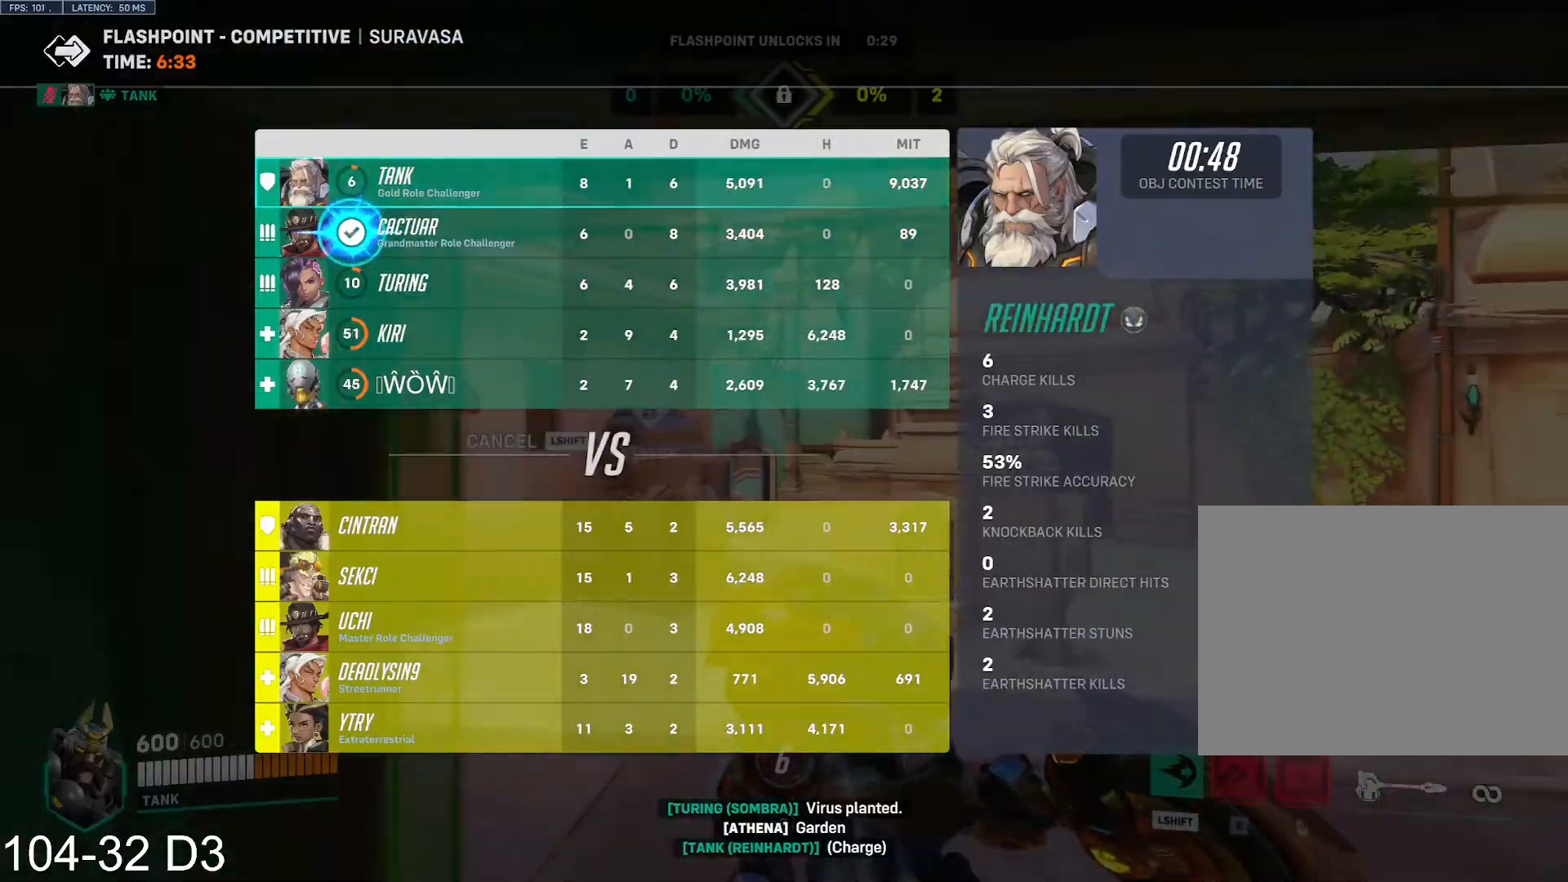
{"keys": ["space", "tab", "w"], "mouse": [], "events": [[317, "space", "down"]]}
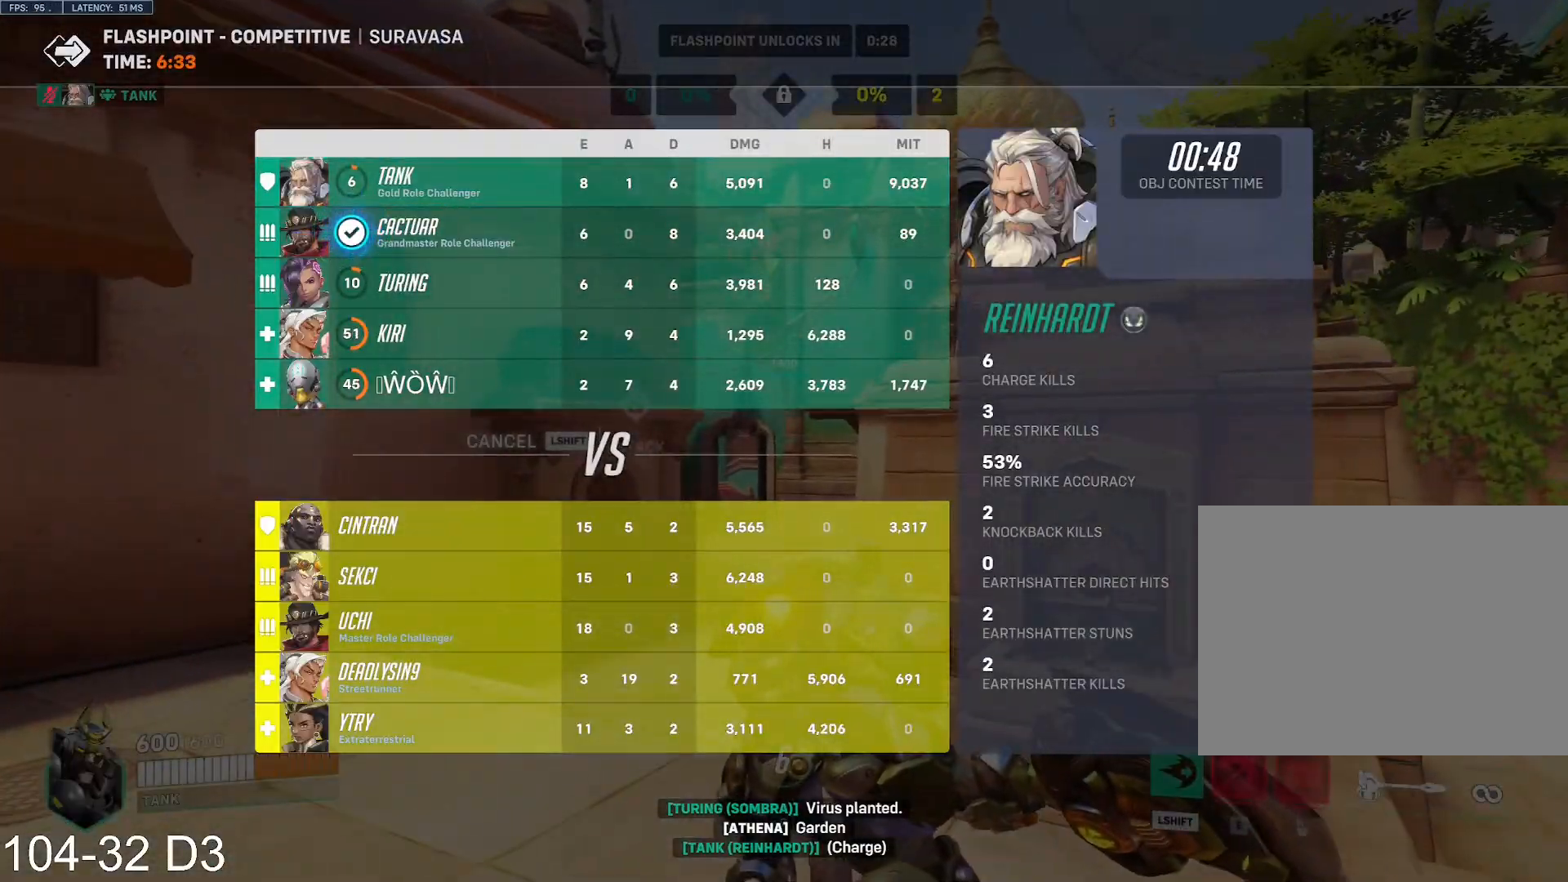
{"keys": ["space", "tab", "w"], "mouse": [], "events": []}
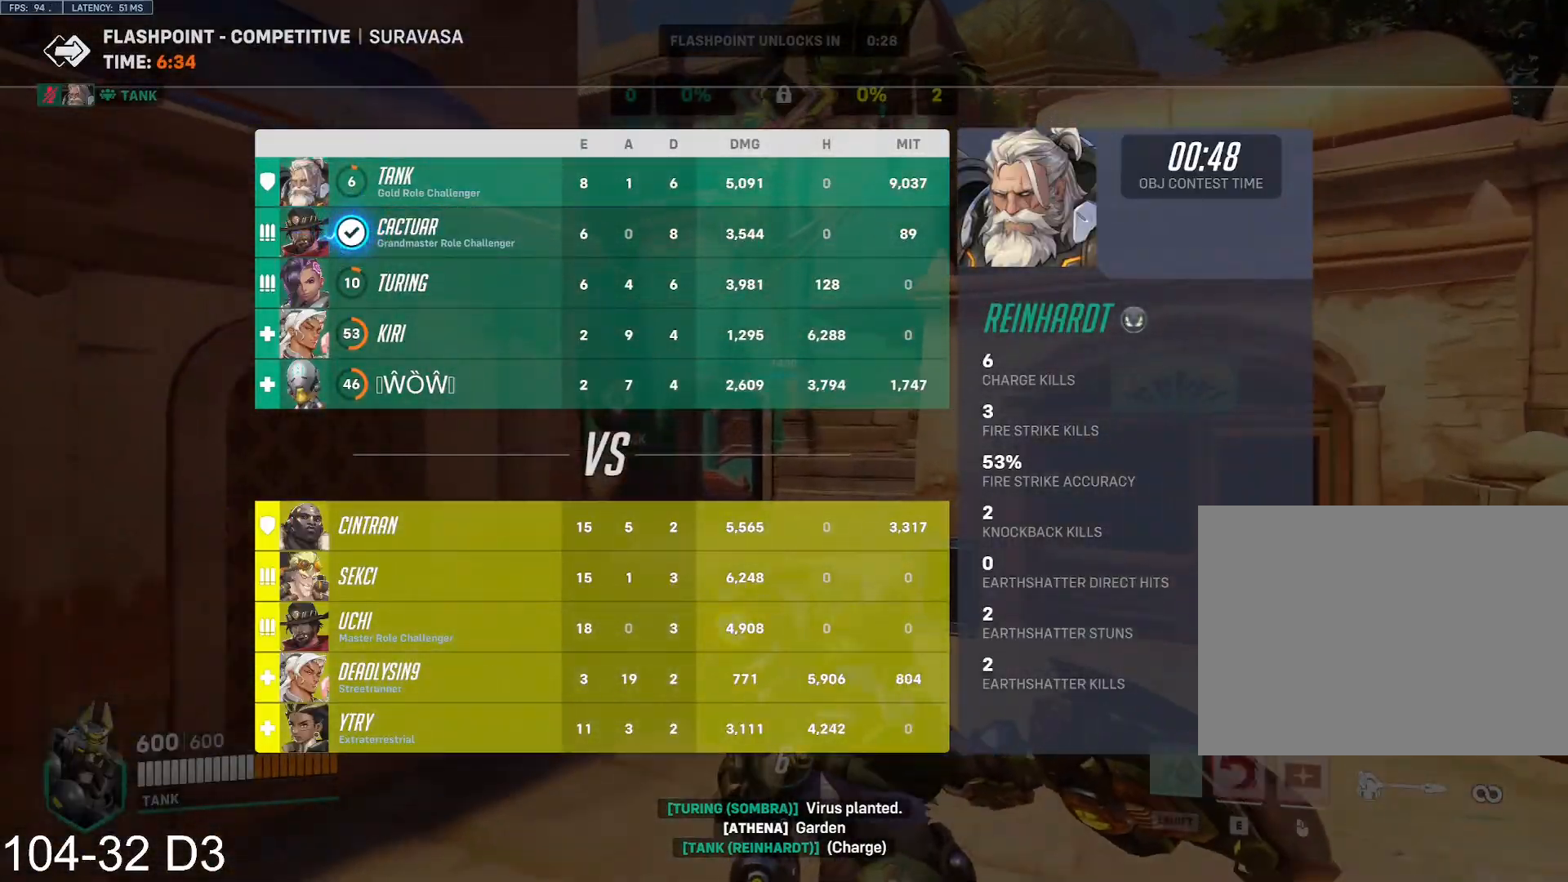
{"keys": ["w"], "mouse": [], "events": [[400, "tab", "up"], [417, "space", "up"]]}
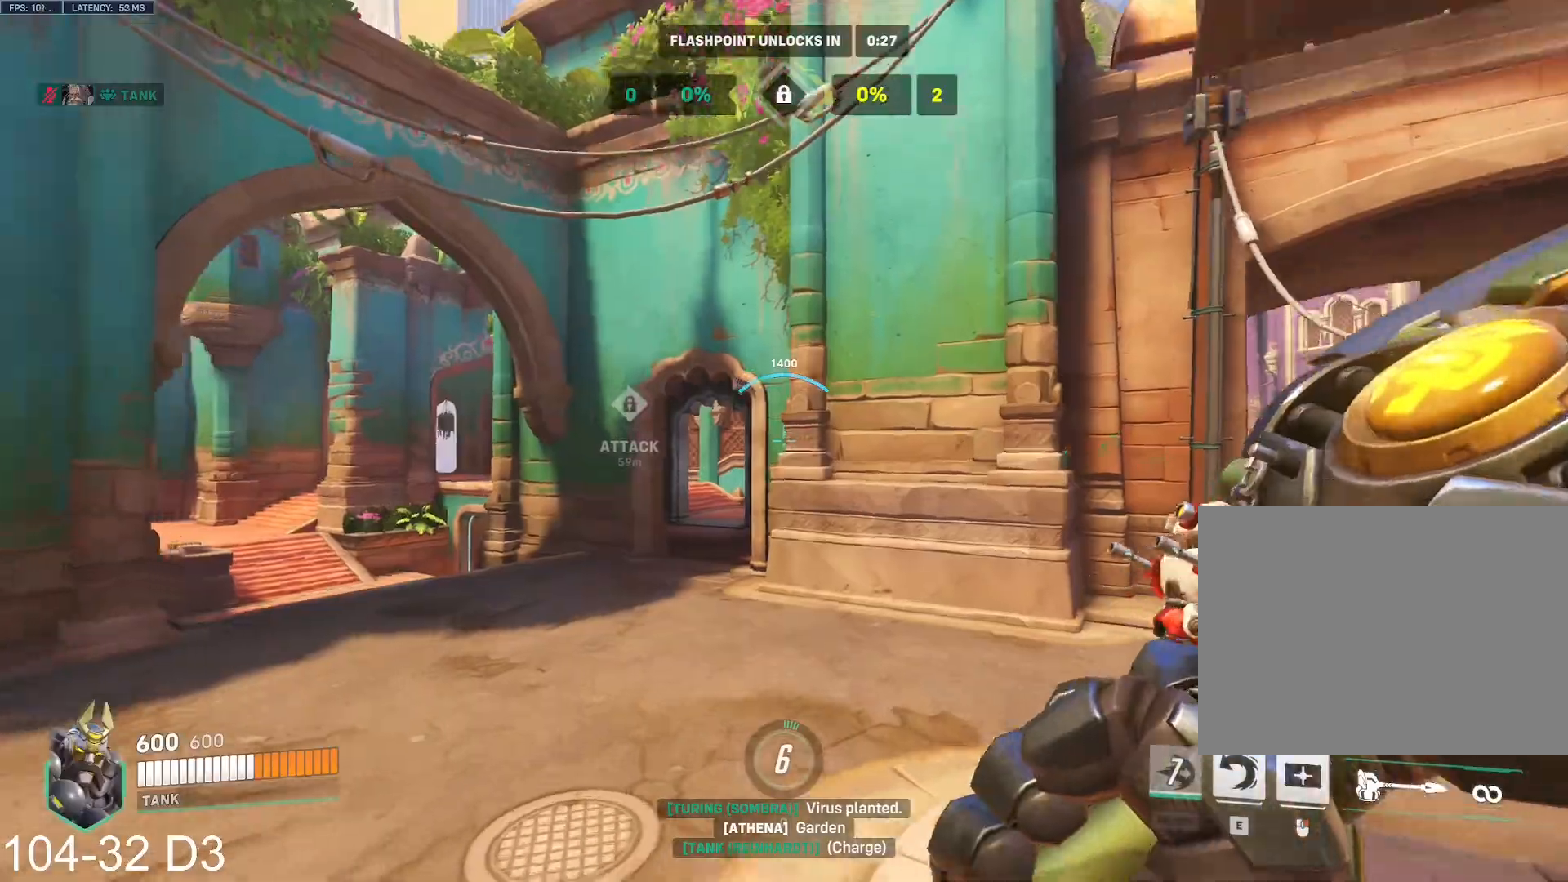
{"keys": ["tab", "w"], "mouse": [], "events": [[67, "a", "down"], [184, "space", "down"], [217, "a", "up"], [234, "space", "up"], [267, "a", "down"], [367, "a", "up"], [367, "e", "down"], [384, "tab", "down"], [434, "e", "up"]]}
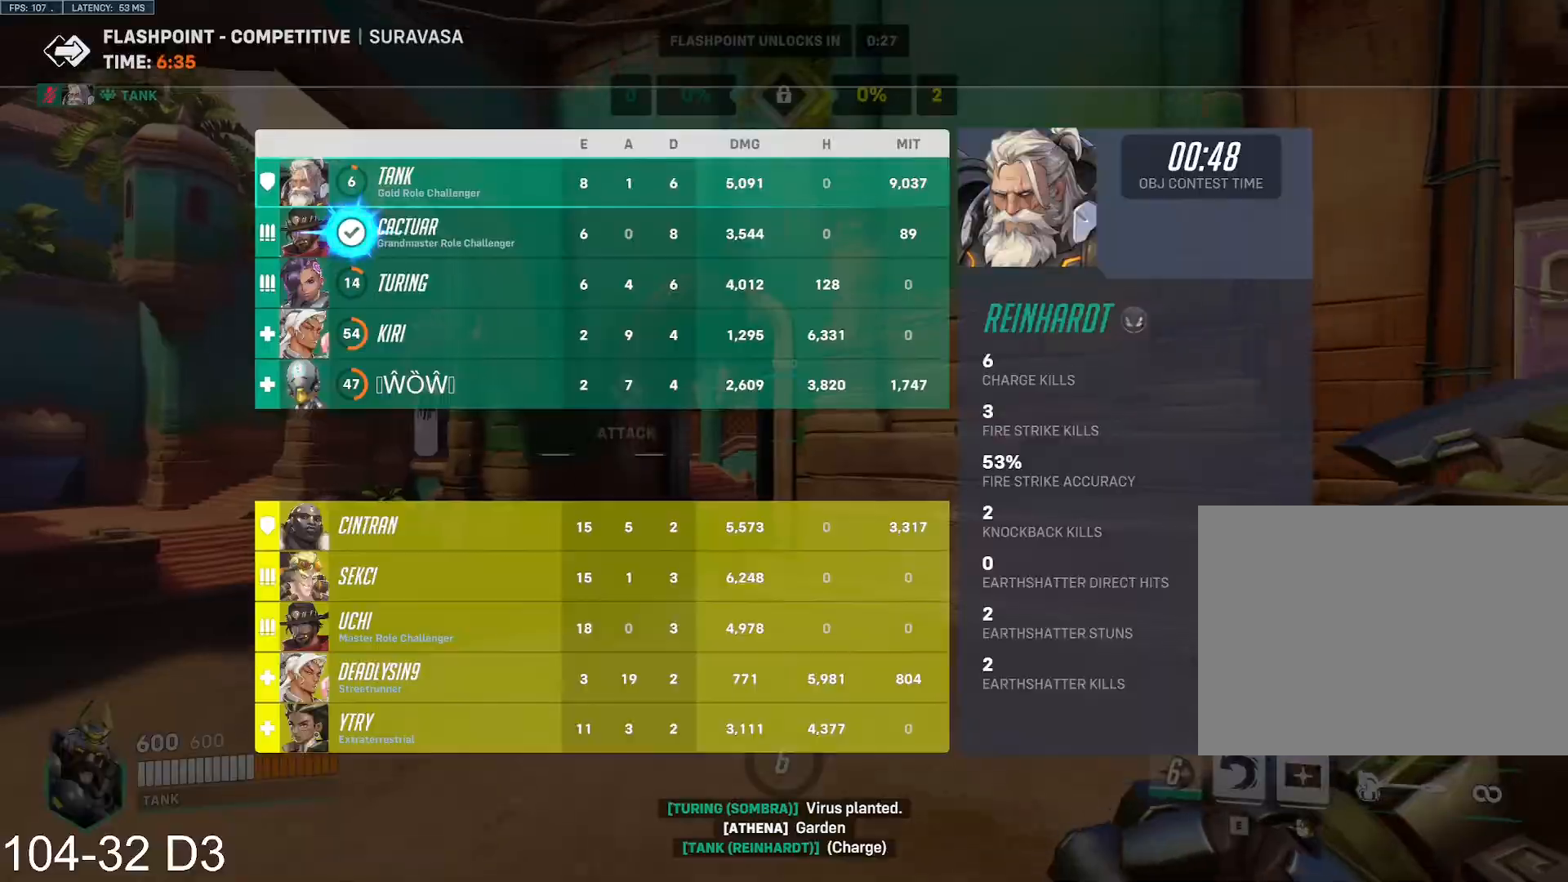
{"keys": ["w"], "mouse": [], "events": [[233, "space", "down"], [317, "space", "up"], [317, "tab", "up"], [350, "space", "down"], [384, "space", "up"]]}
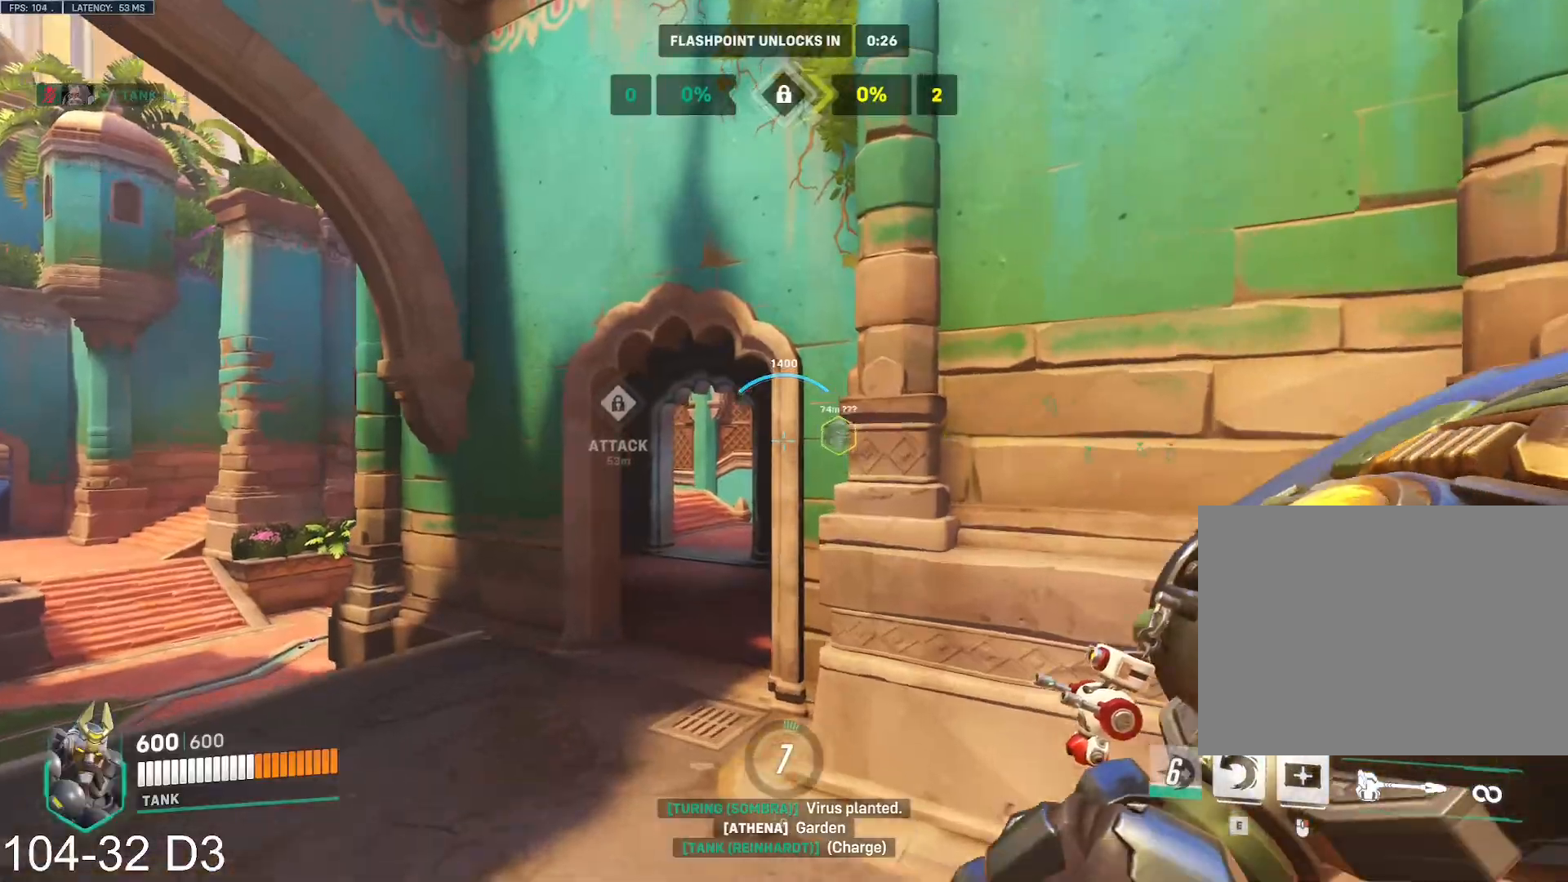
{"keys": ["tab", "w"], "mouse": [], "events": [[34, "tab", "down"]]}
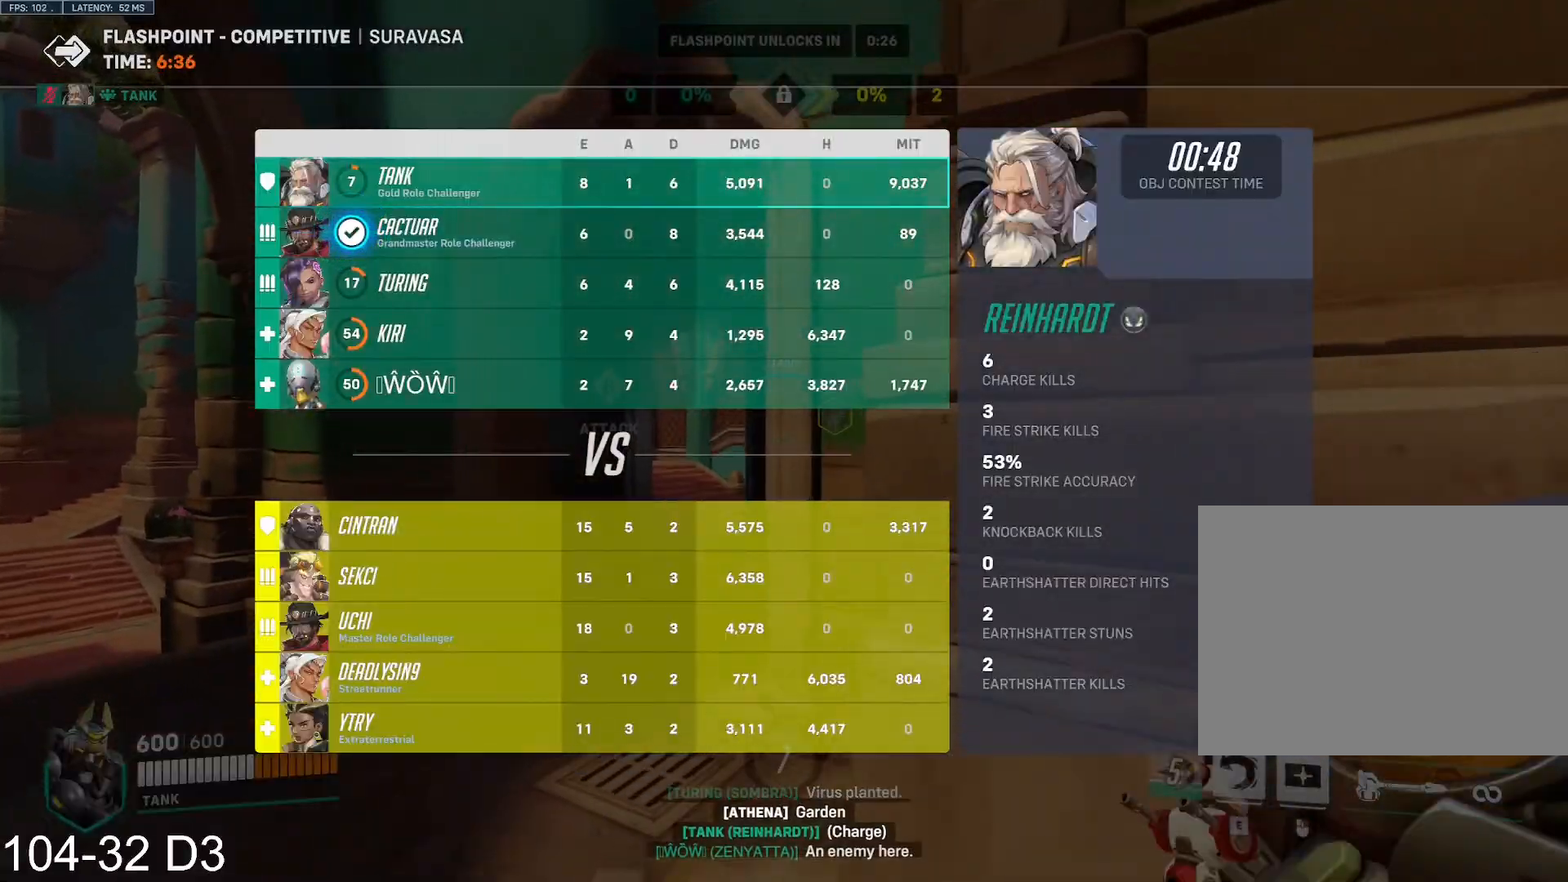
{"keys": ["tab", "w"], "mouse": [], "events": [[17, "a", "down"], [283, "a", "up"]]}
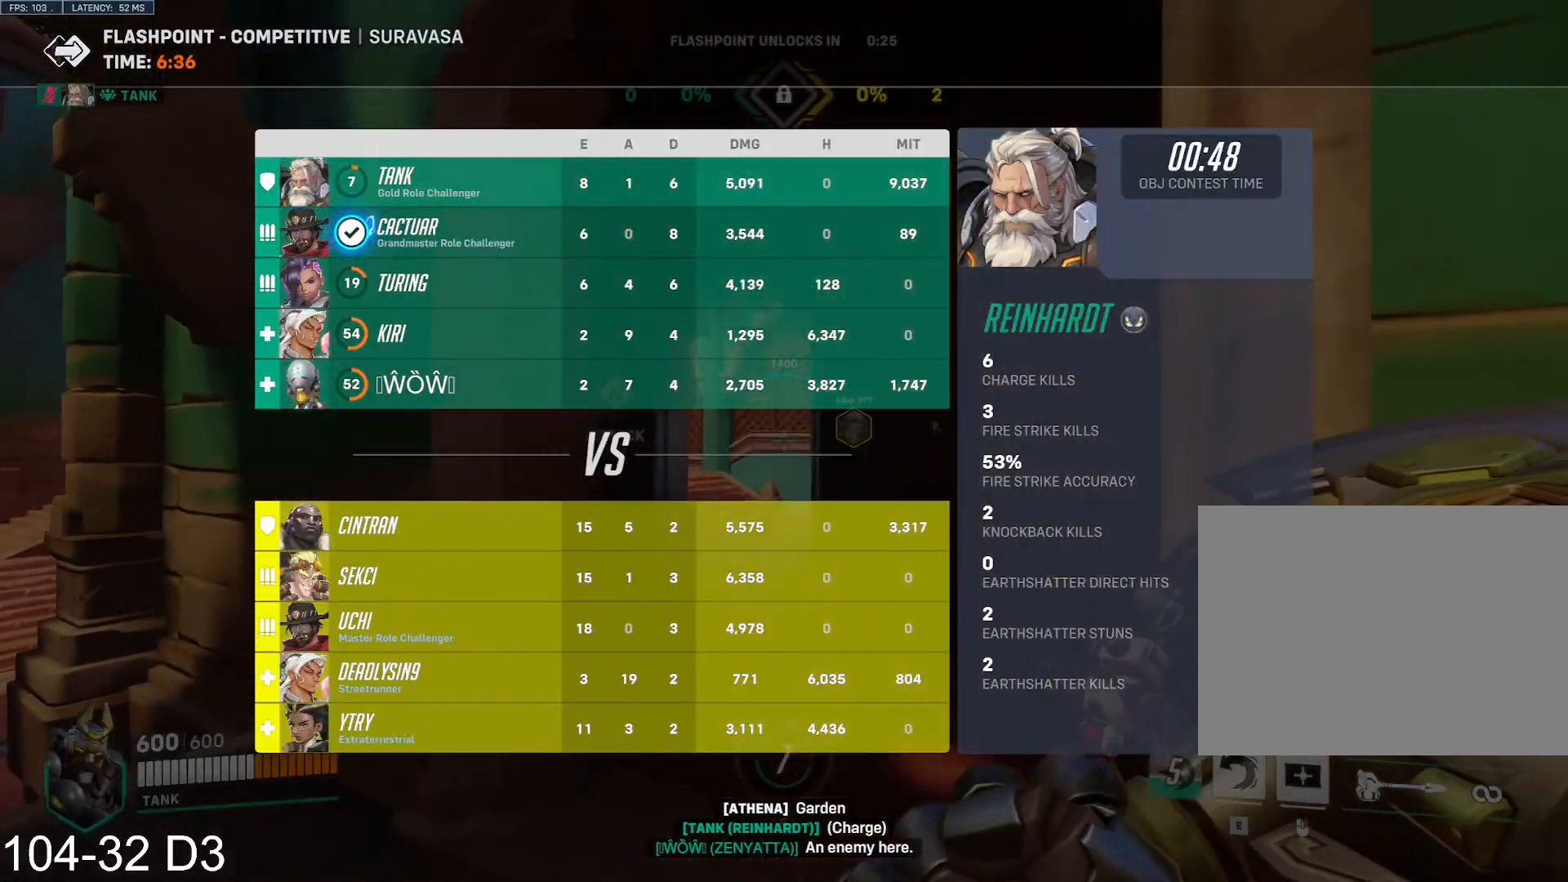
{"keys": ["w"], "mouse": [], "events": [[34, "tab", "up"], [67, "a", "down"], [84, "space", "down"], [100, "s", "down"], [167, "a", "up"], [167, "d", "down"], [234, "space", "up"], [267, "s", "up"], [284, "d", "up"]]}
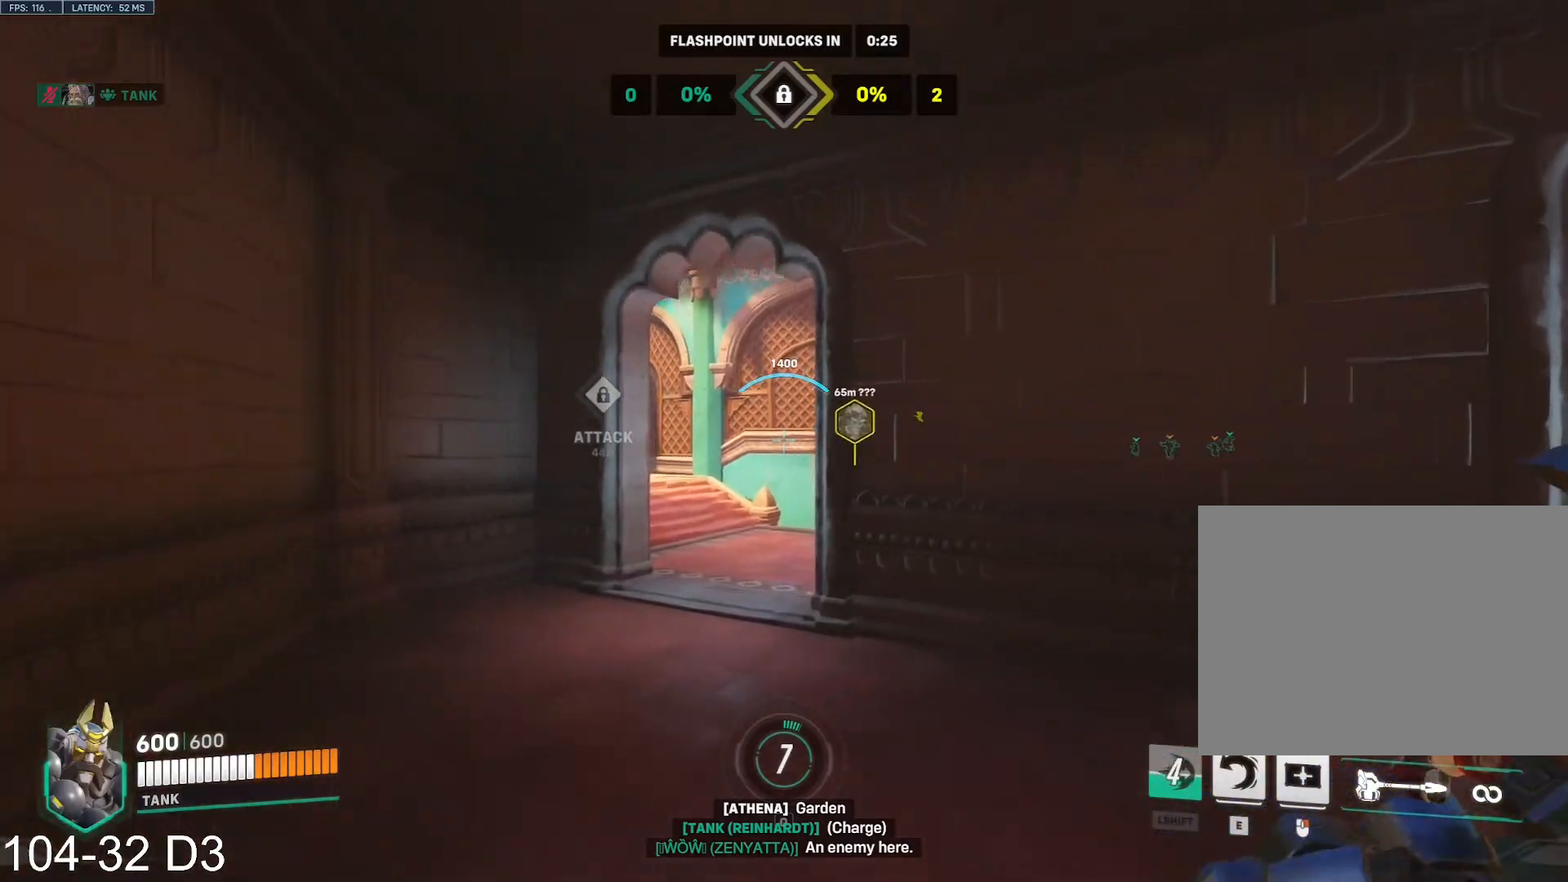
{"keys": ["tab", "w"], "mouse": [], "events": [[200, "tab", "down"]]}
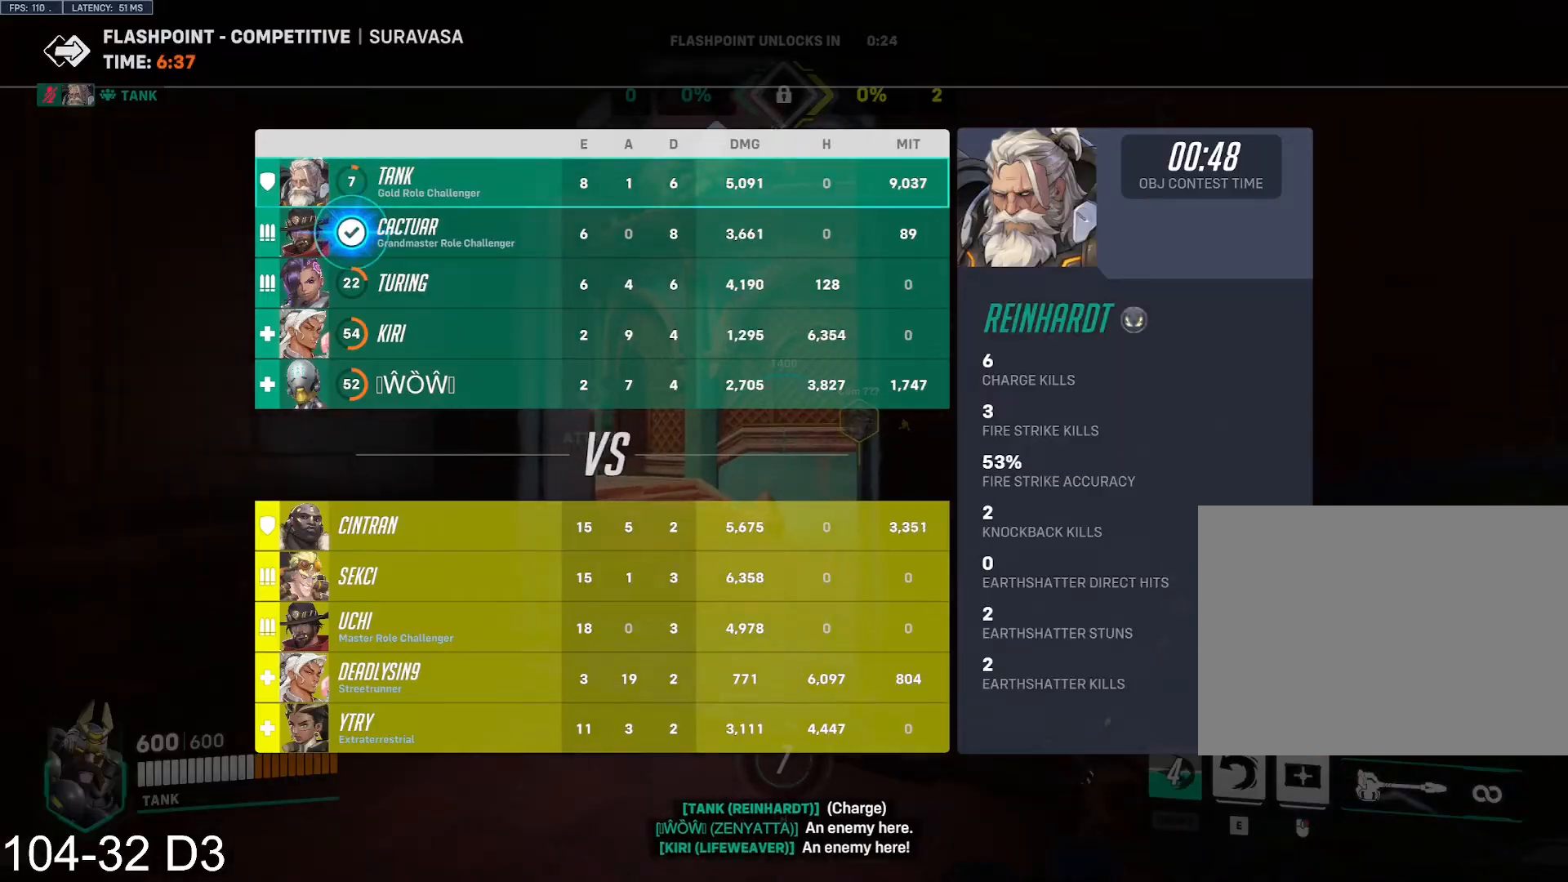
{"keys": ["tab", "w"], "mouse": [], "events": []}
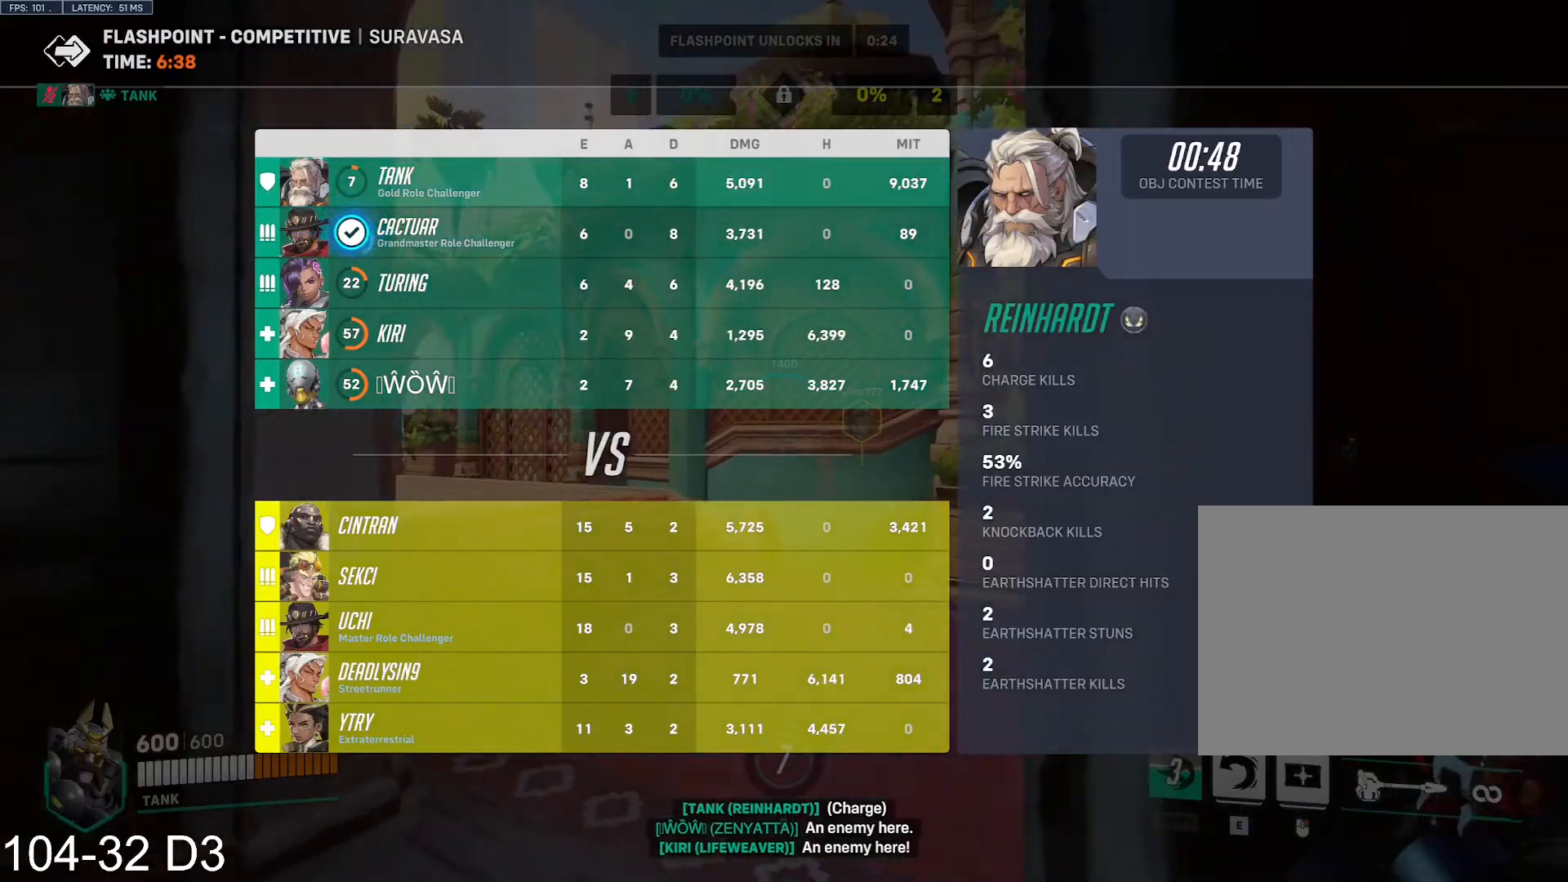
{"keys": ["d", "tab", "w"], "mouse": [], "events": [[217, "d", "down"]]}
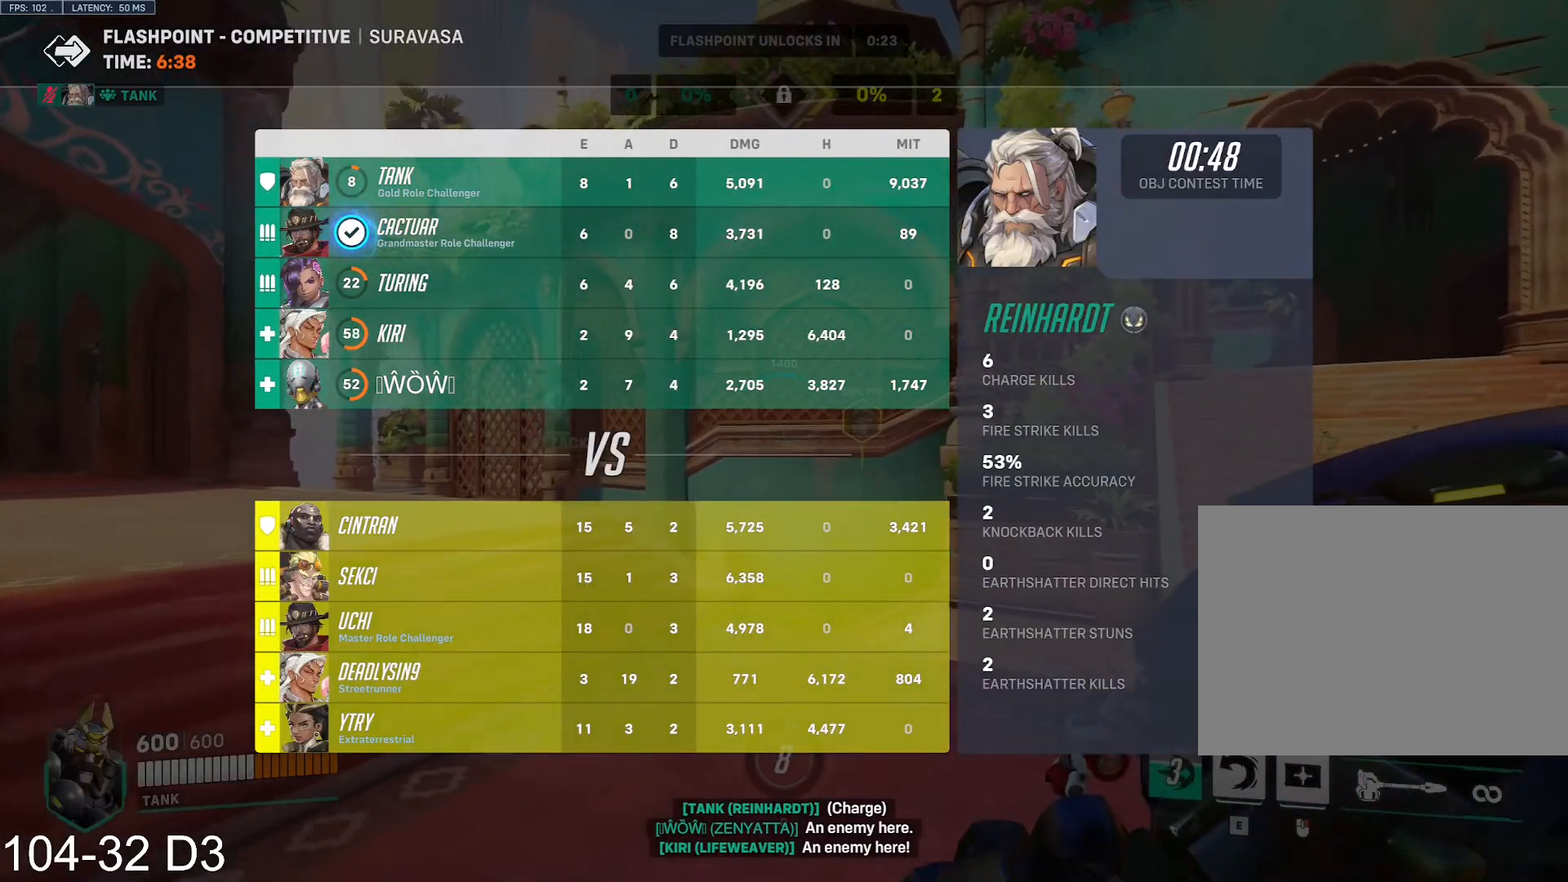
{"keys": ["d", "tab", "w"], "mouse": [], "events": []}
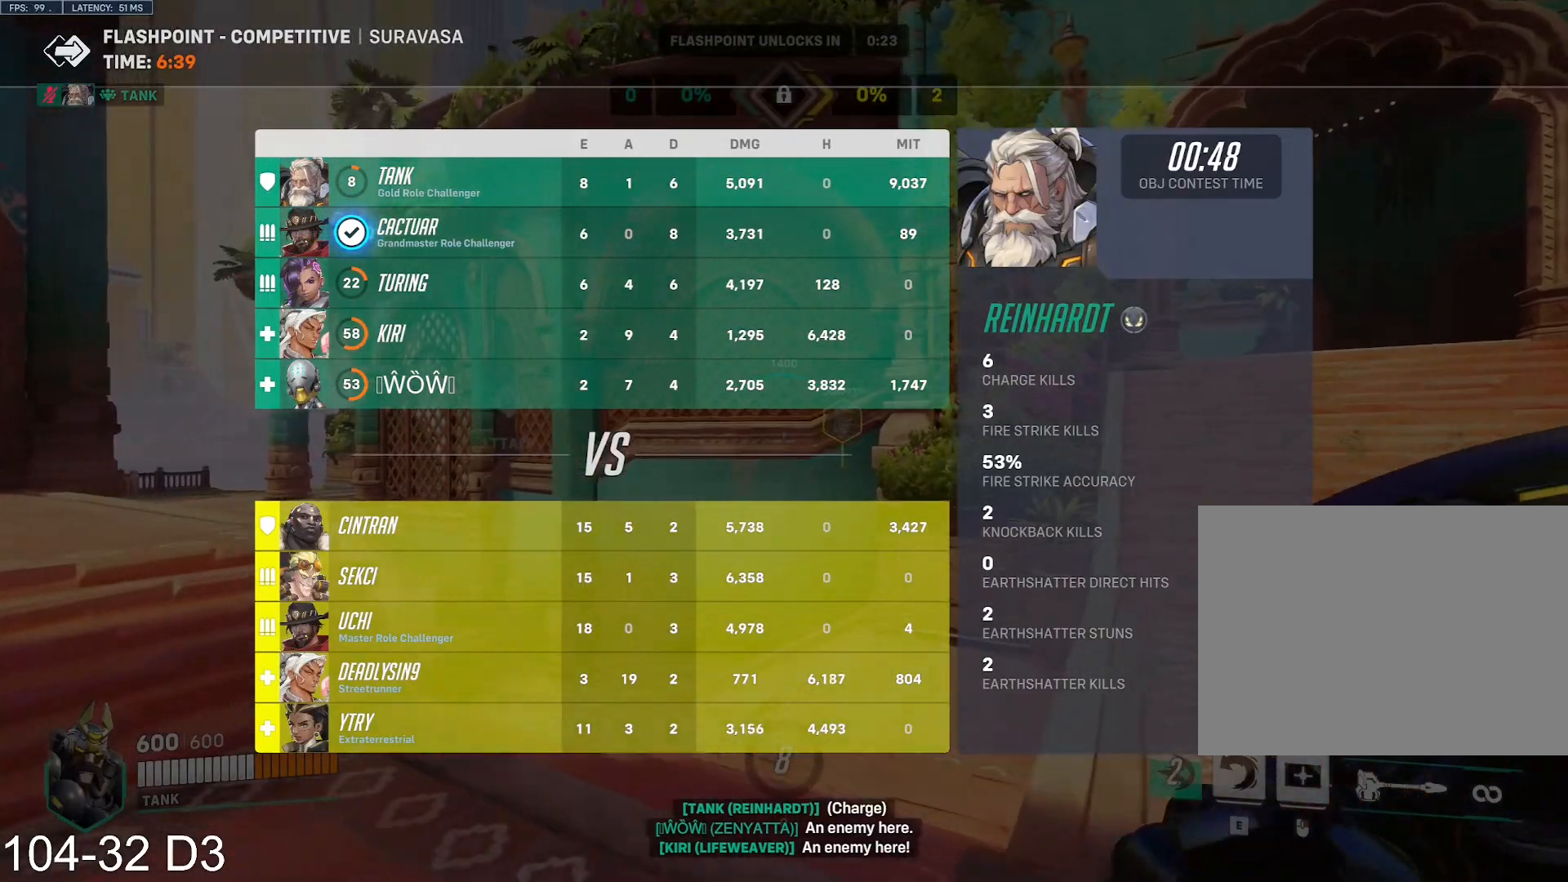
{"keys": ["d", "tab", "w"], "mouse": [], "events": []}
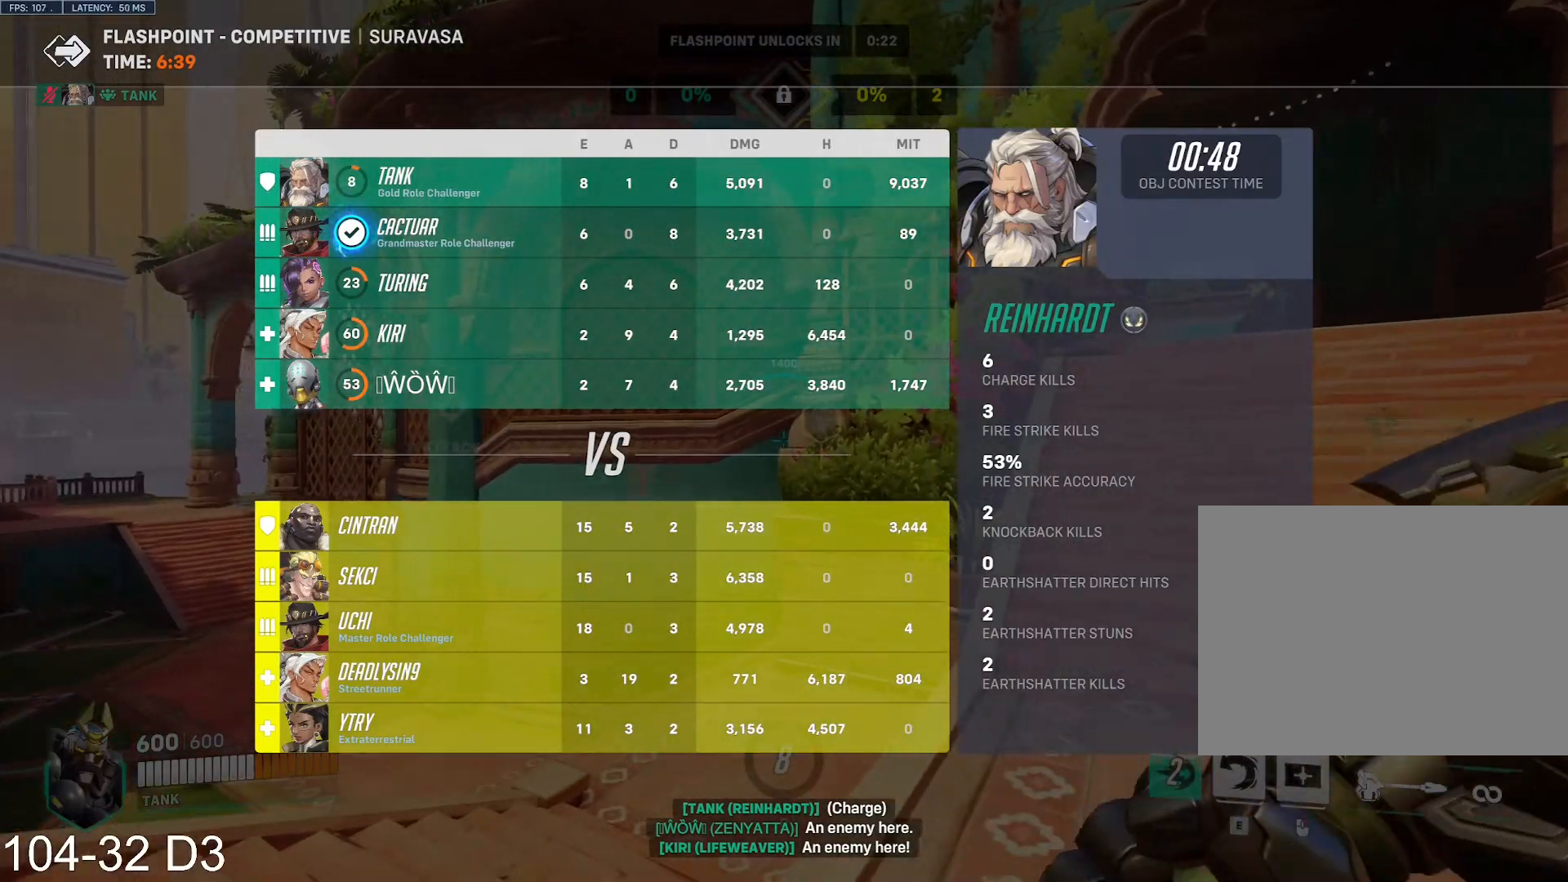
{"keys": ["d", "tab", "w"], "mouse": [], "events": []}
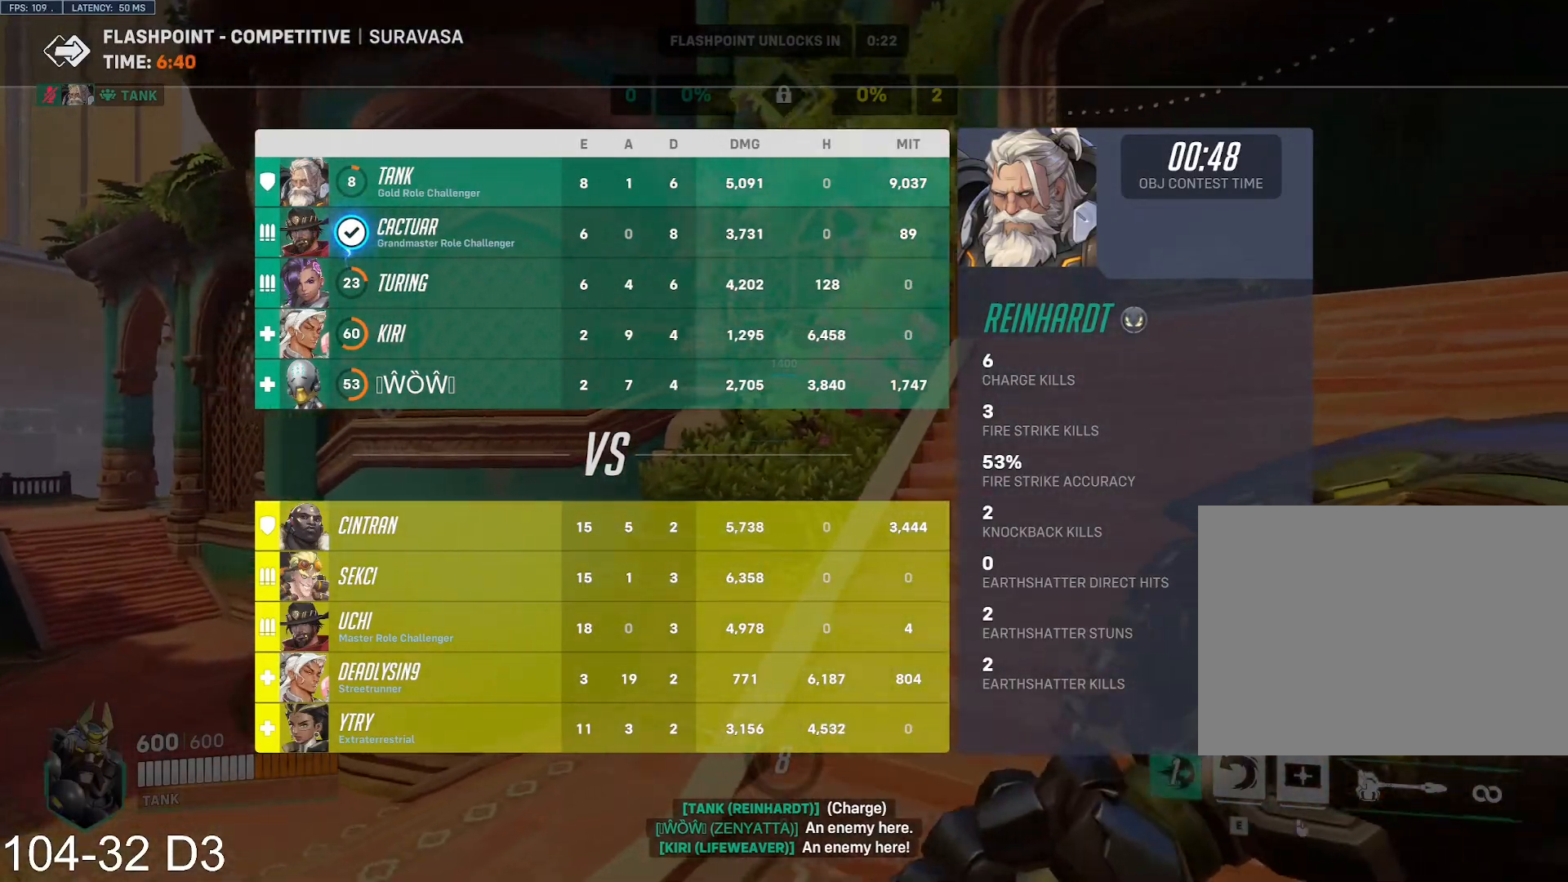
{"keys": ["d", "tab", "w"], "mouse": [], "events": []}
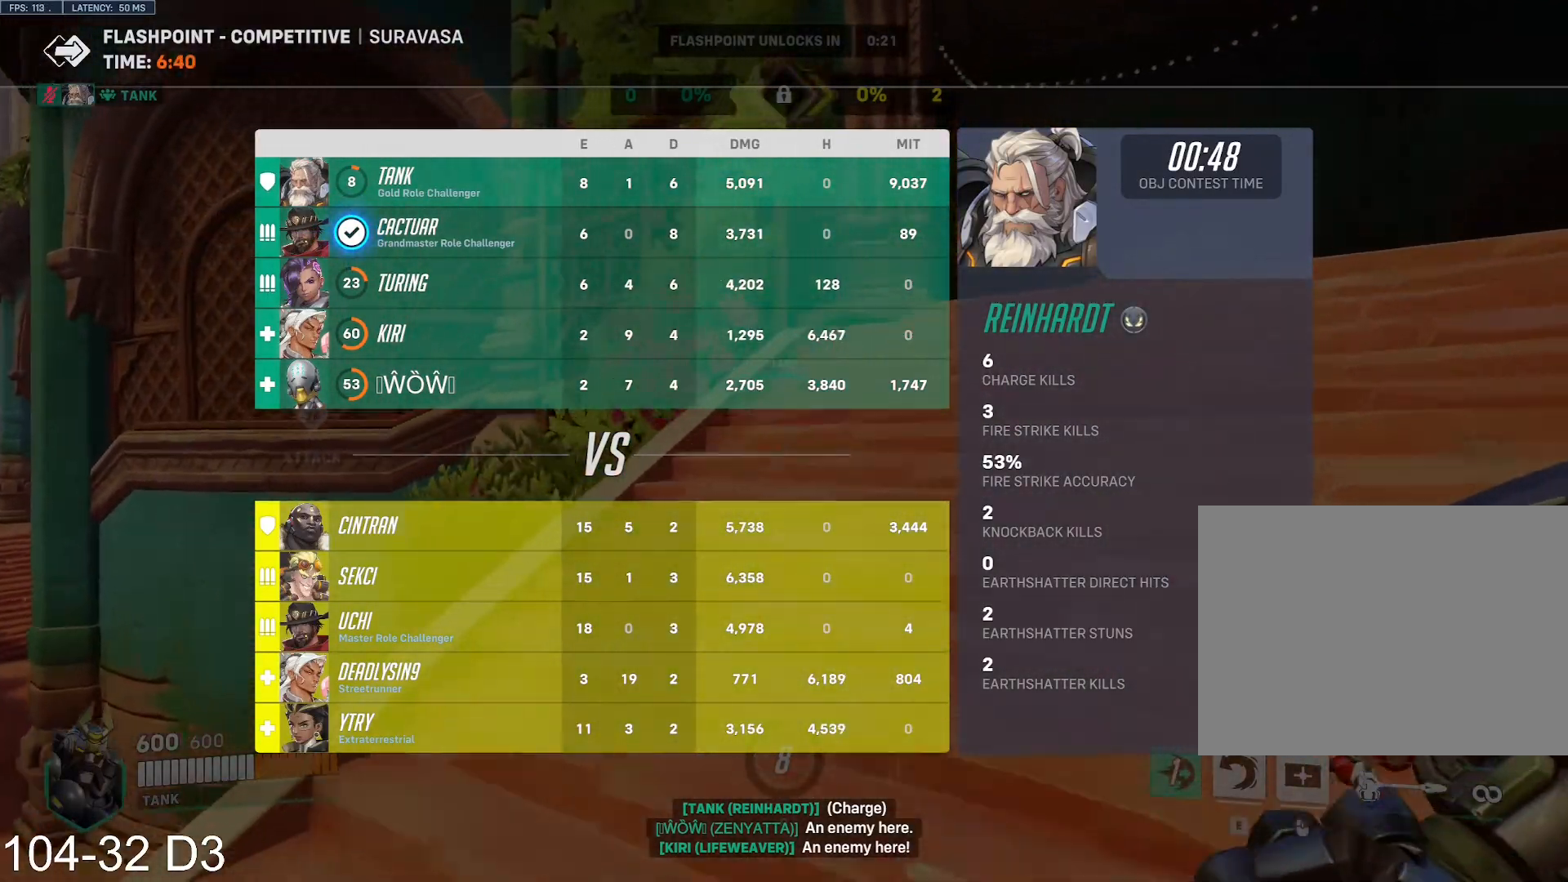
{"keys": ["d", "tab", "w"], "mouse": [], "events": []}
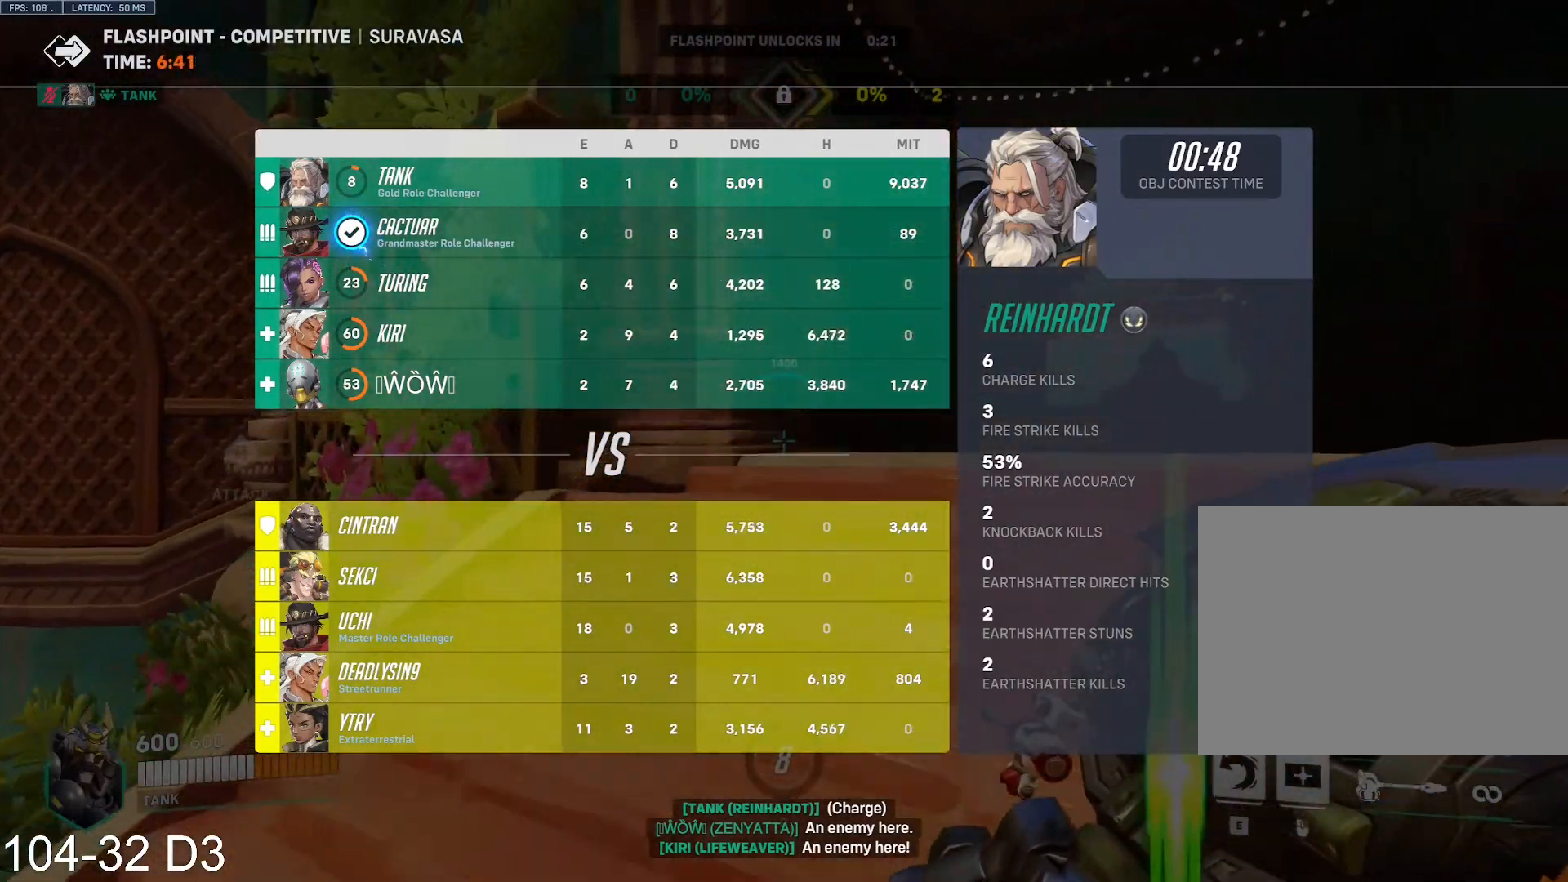
{"keys": ["d", "w"], "mouse": [], "events": [[150, "tab", "up"]]}
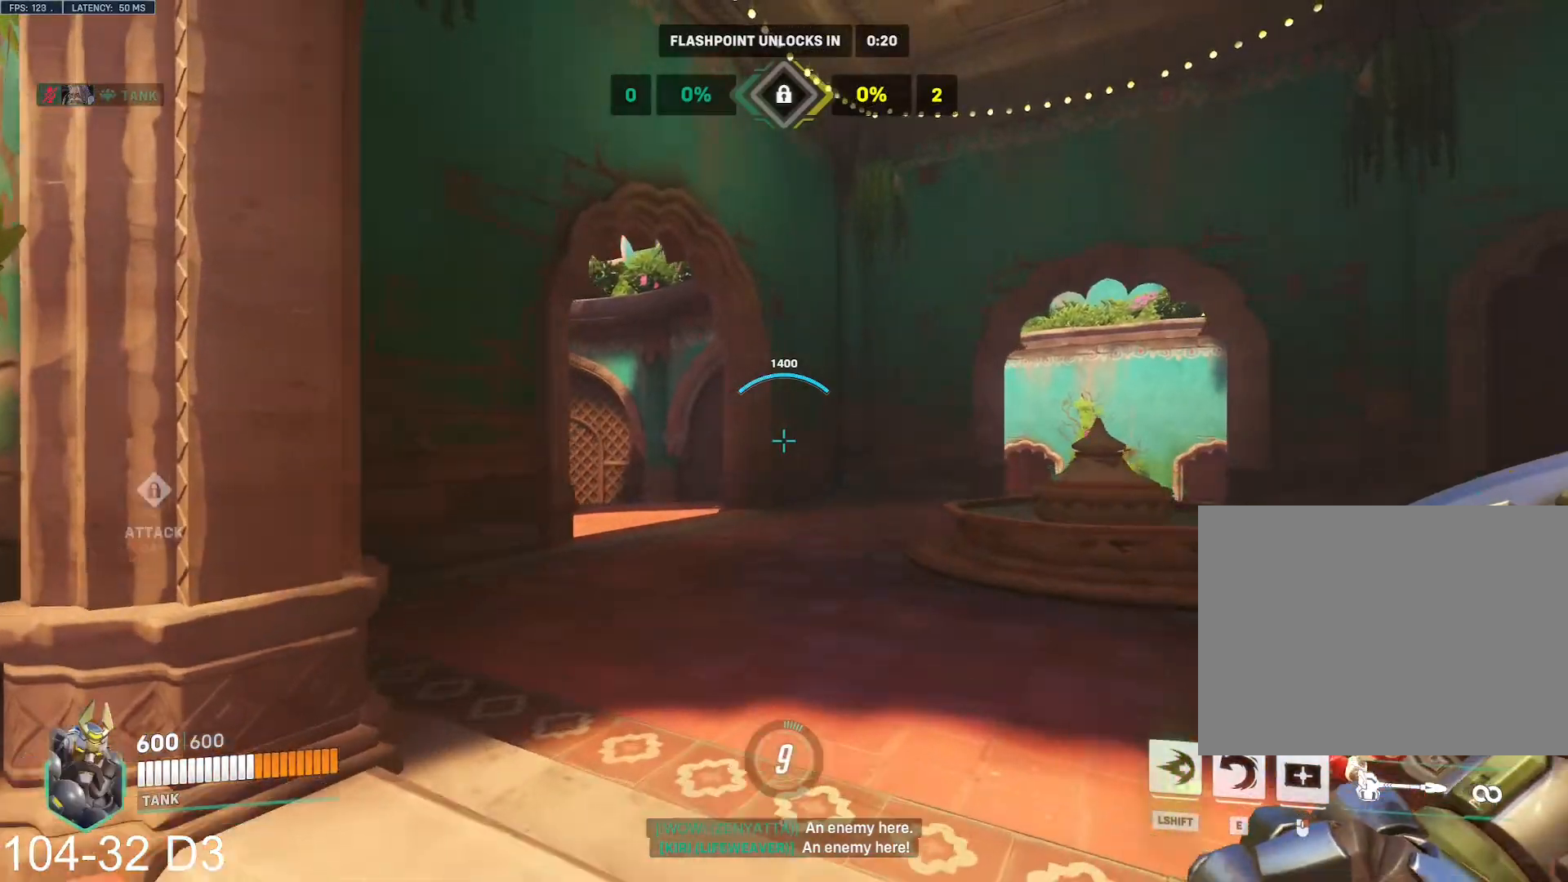
{"keys": ["tab", "w"], "mouse": [], "events": [[84, "d", "up"], [151, "q", "down"], [251, "q", "up"], [267, "a", "down"], [334, "tab", "down"], [351, "a", "up"]]}
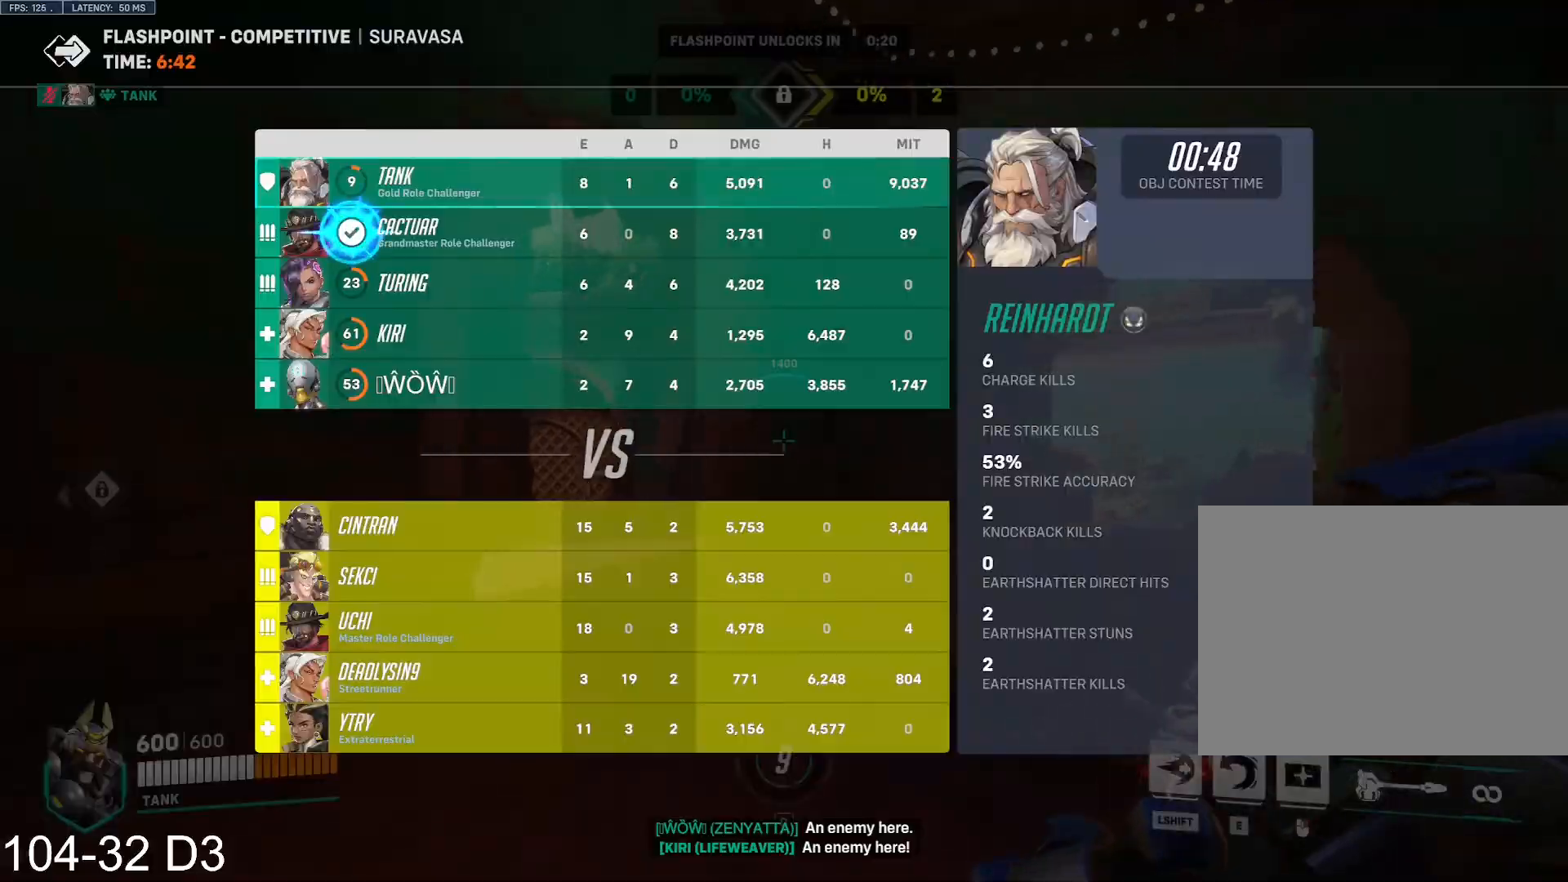
{"keys": ["w"], "mouse": [], "events": [[350, "tab", "up"]]}
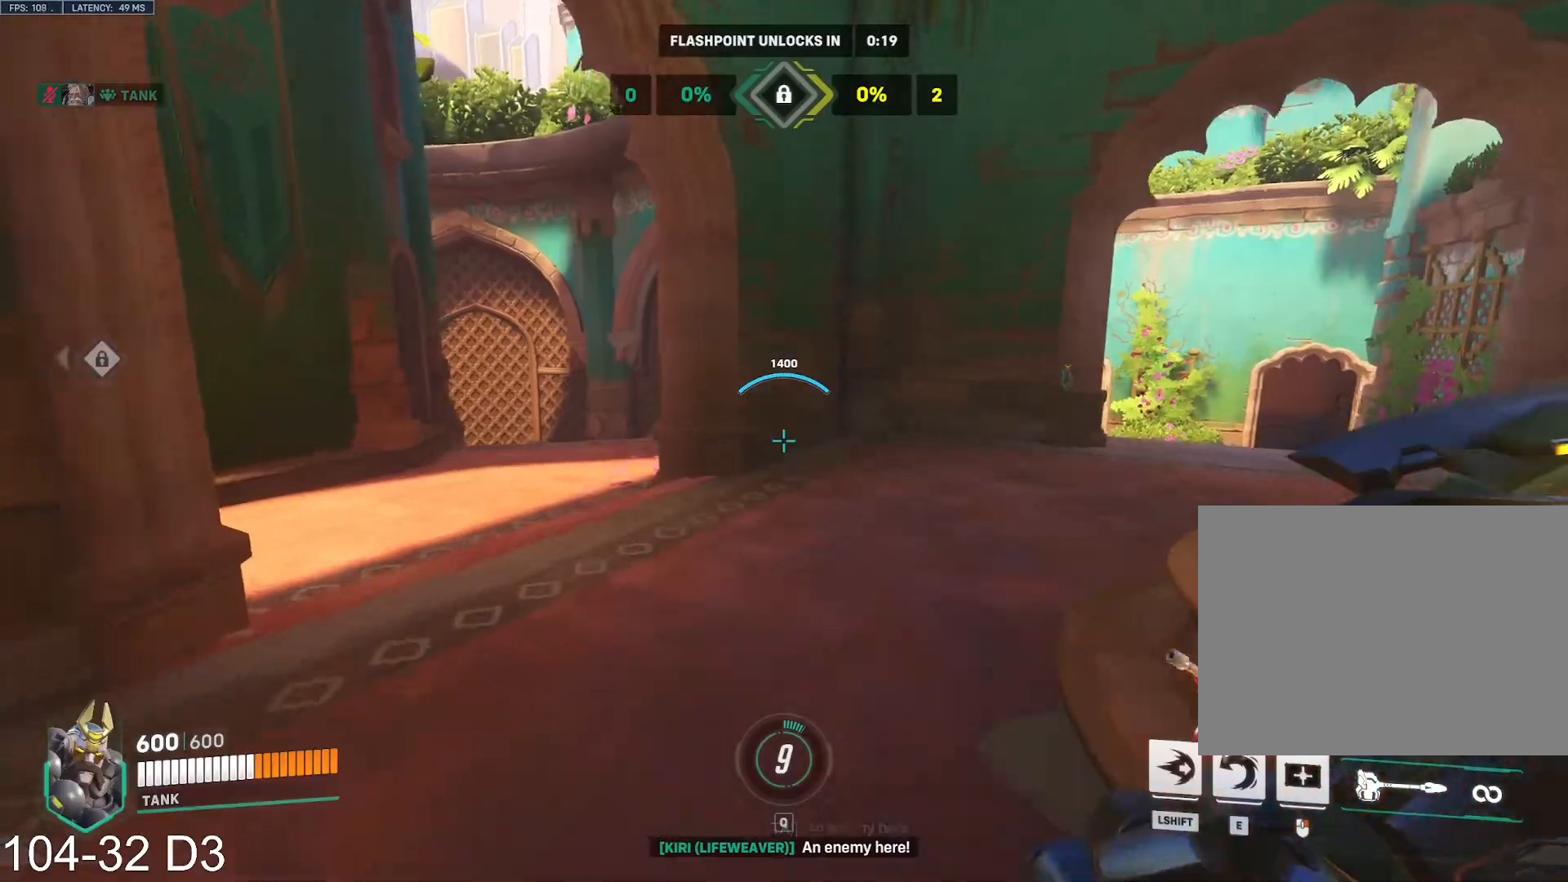
{"keys": ["w"], "mouse": [], "events": [[100, "e", "down"], [117, "e", "up"], [134, "s", "down"], [201, "d", "down"], [234, "s", "up"], [301, "a", "down"], [317, "d", "up"], [351, "r", "down"], [417, "r", "up"], [484, "a", "up"]]}
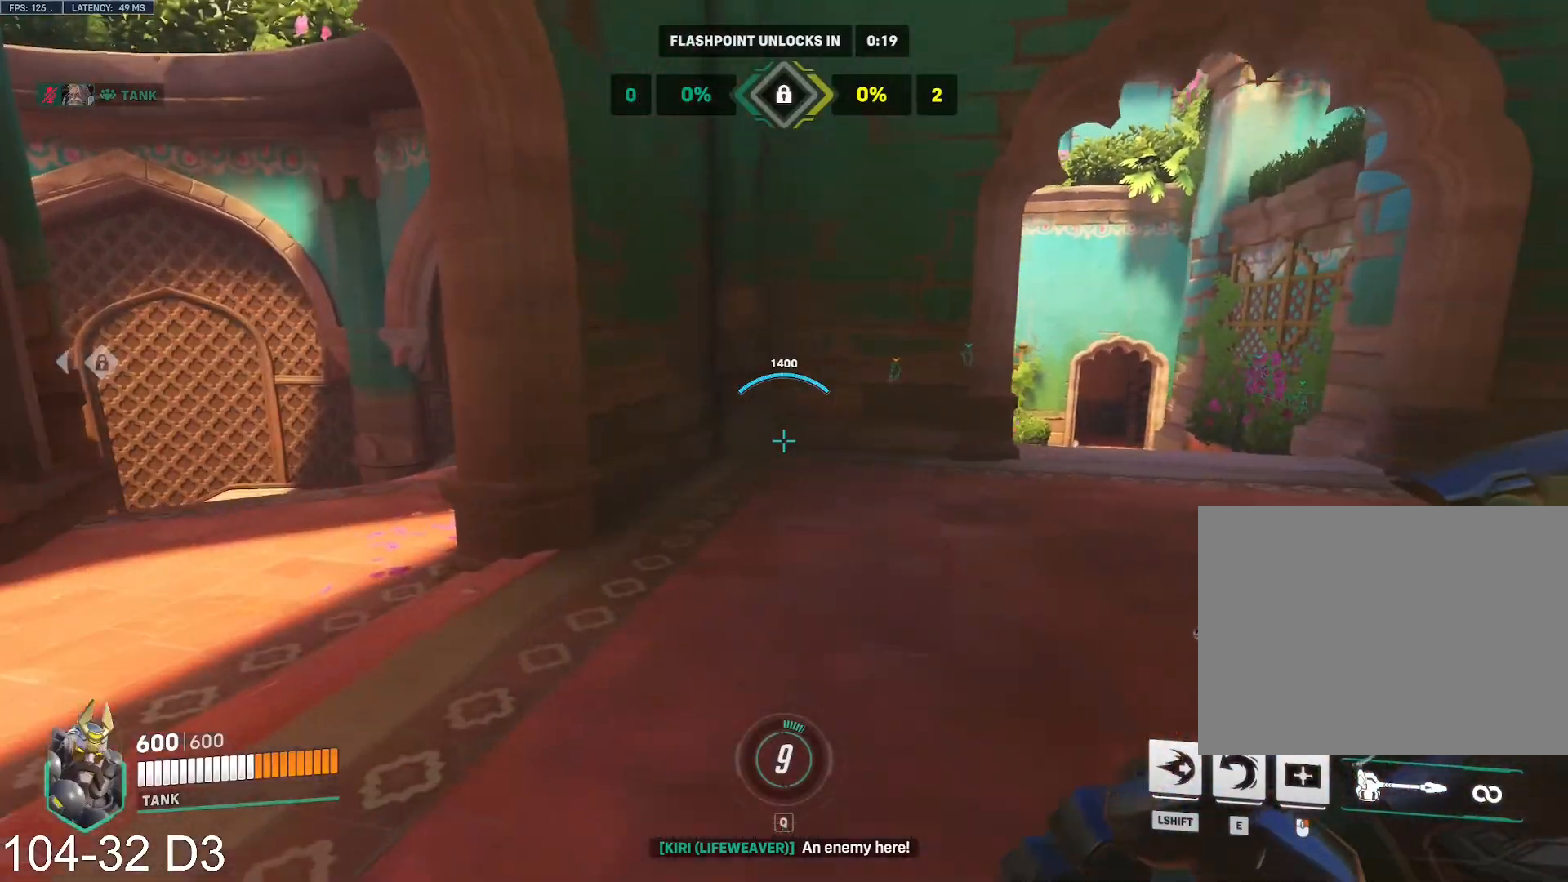
{"keys": ["w"], "mouse": [], "events": [[384, "e", "down"], [434, "e", "up"]]}
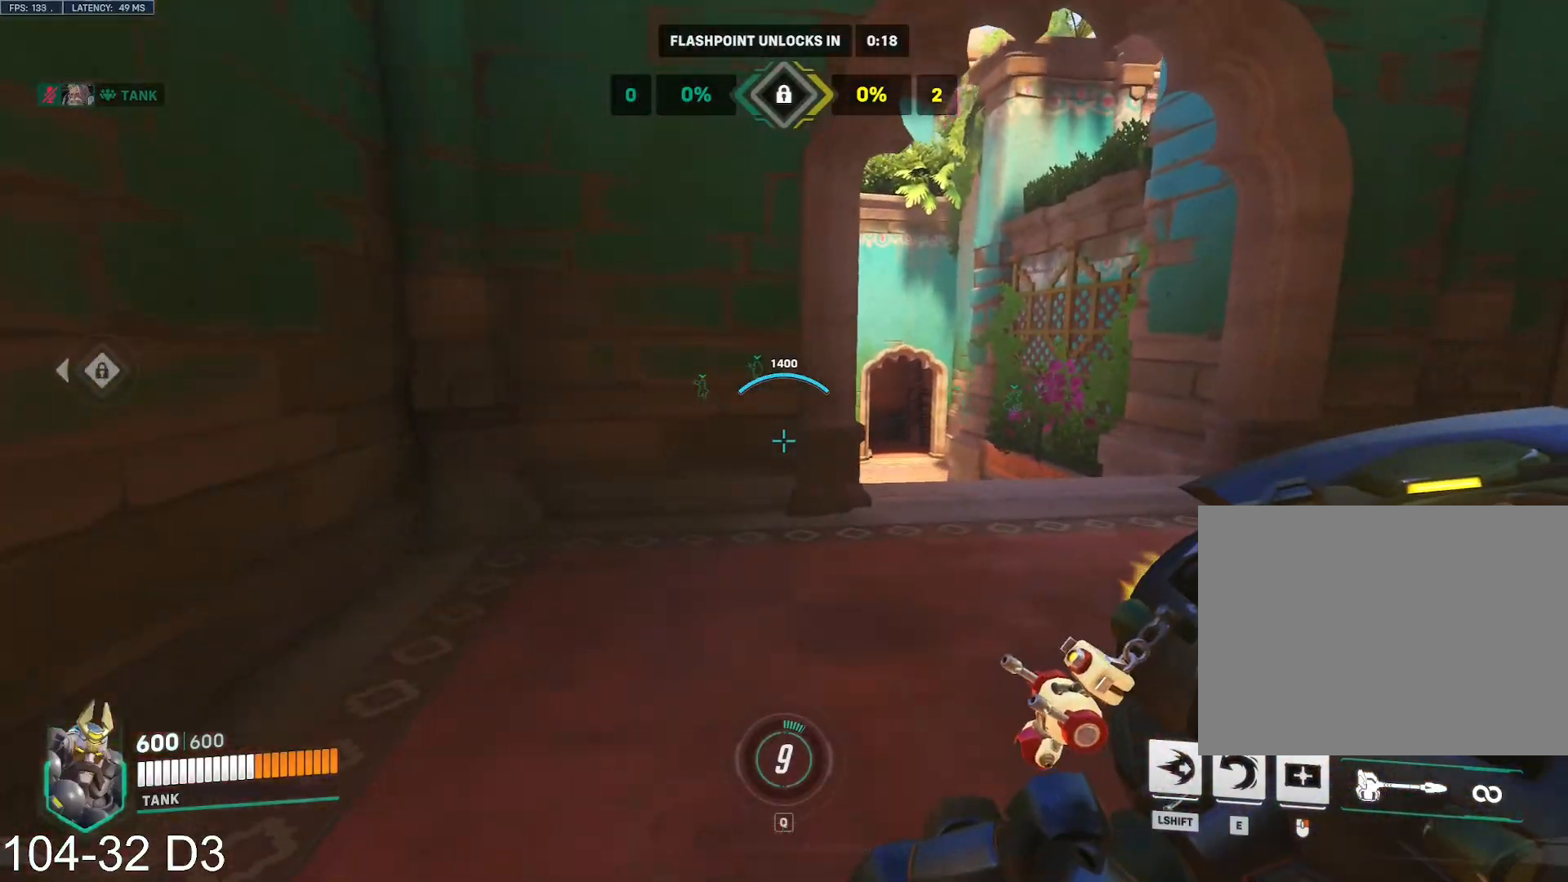
{"keys": ["d", "w"], "mouse": [], "events": [[34, "s", "down"], [67, "d", "down"], [201, "s", "up"]]}
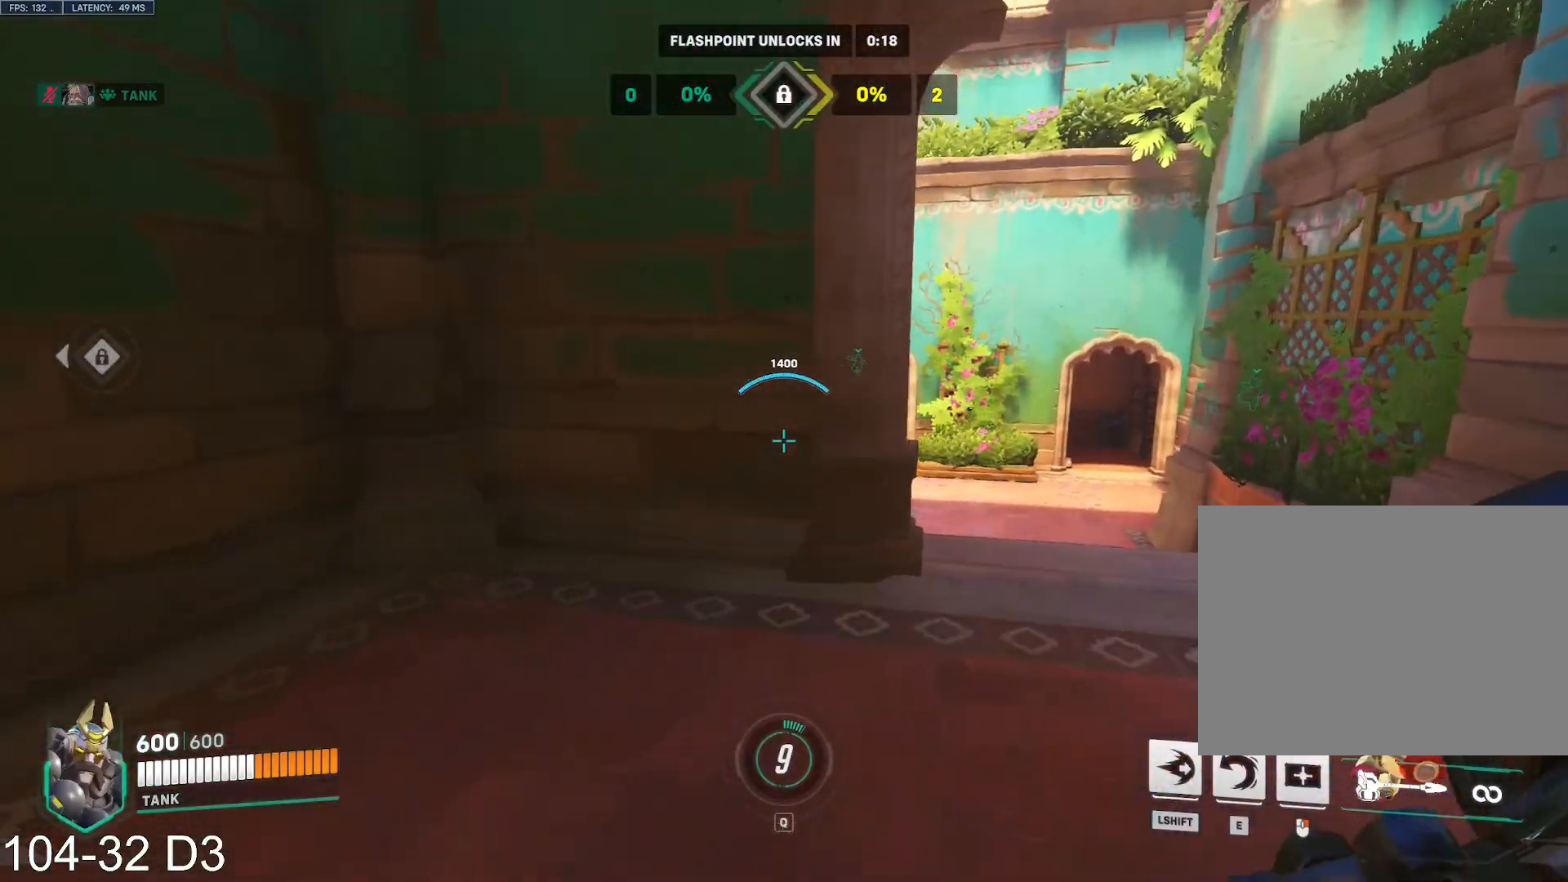
{"keys": ["d", "shift", "space", "w"], "mouse": [], "events": [[233, "e", "down"], [250, "e", "up"], [400, "shift", "down"], [500, "space", "down"]]}
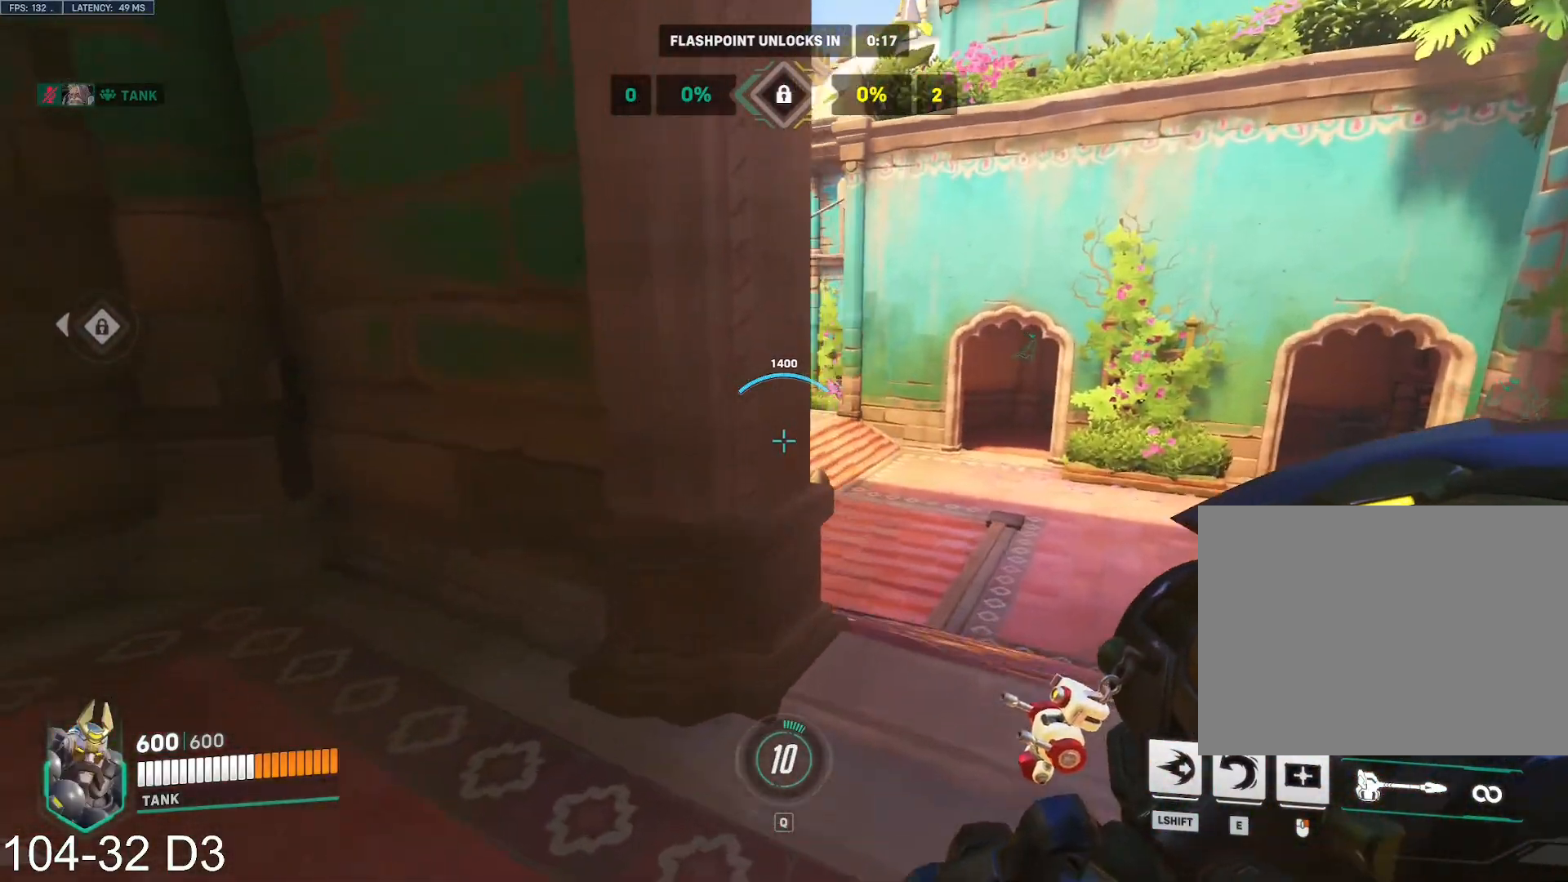
{"keys": ["d"], "mouse": [], "events": [[67, "shift", "up"], [84, "space", "up"], [434, "w", "up"]]}
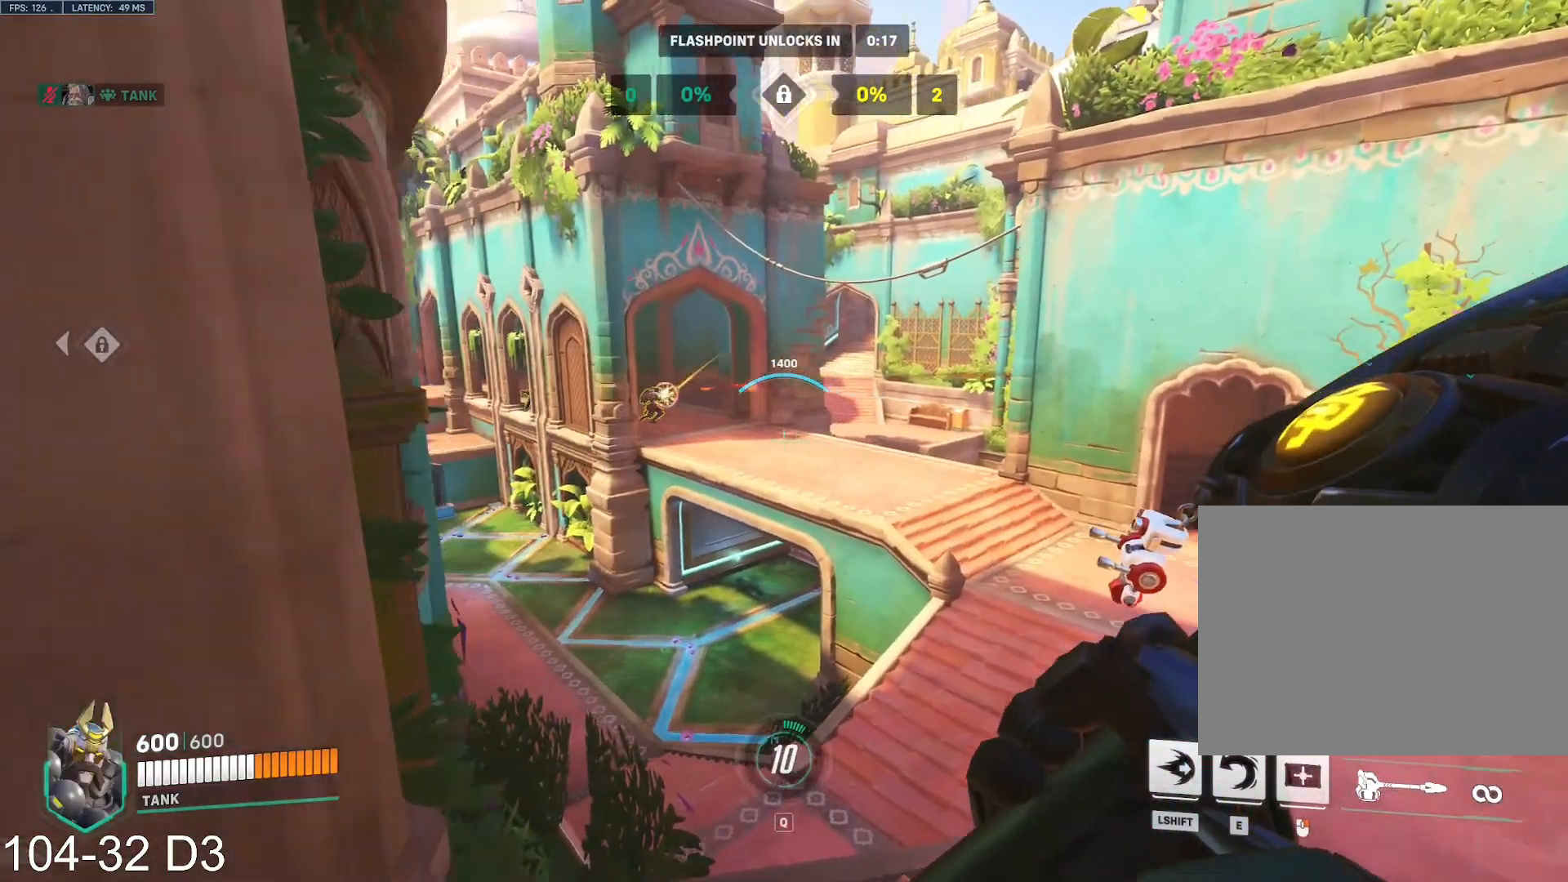
{"keys": ["d", "tab", "w"], "mouse": [], "events": [[167, "tab", "down"], [434, "w", "down"]]}